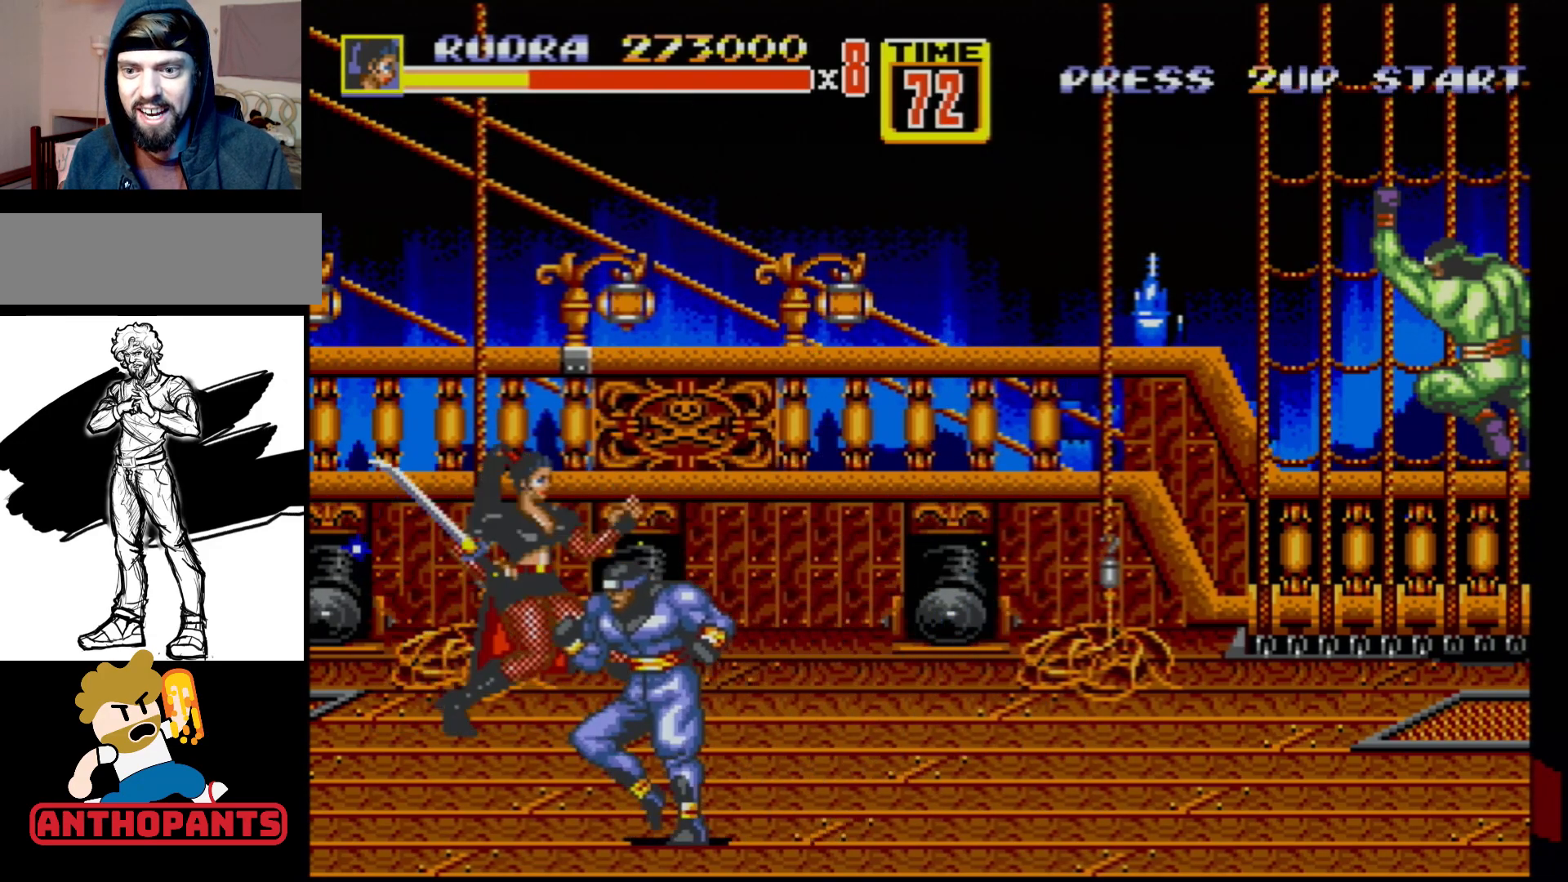
Gameplay with a controller (Xbox layout); each line is a JSON object with the inputs held at the frame after it. "events" lists button and stick changes between this image and that frame as [ms after this image, input, new state], when the widget could be followed in between. Not read: L1 L2 L3 R1 R2 R3.
{"buttons": ["DPAD_RIGHT"], "events": [[50, "C", "down"], [150, "DPAD_UP", "up"], [183, "DPAD_RIGHT", "up"], [233, "C", "up"], [250, "B", "up"], [250, "DPAD_LEFT", "down"], [450, "DPAD_LEFT", "up"], [450, "DPAD_RIGHT", "down"]]}
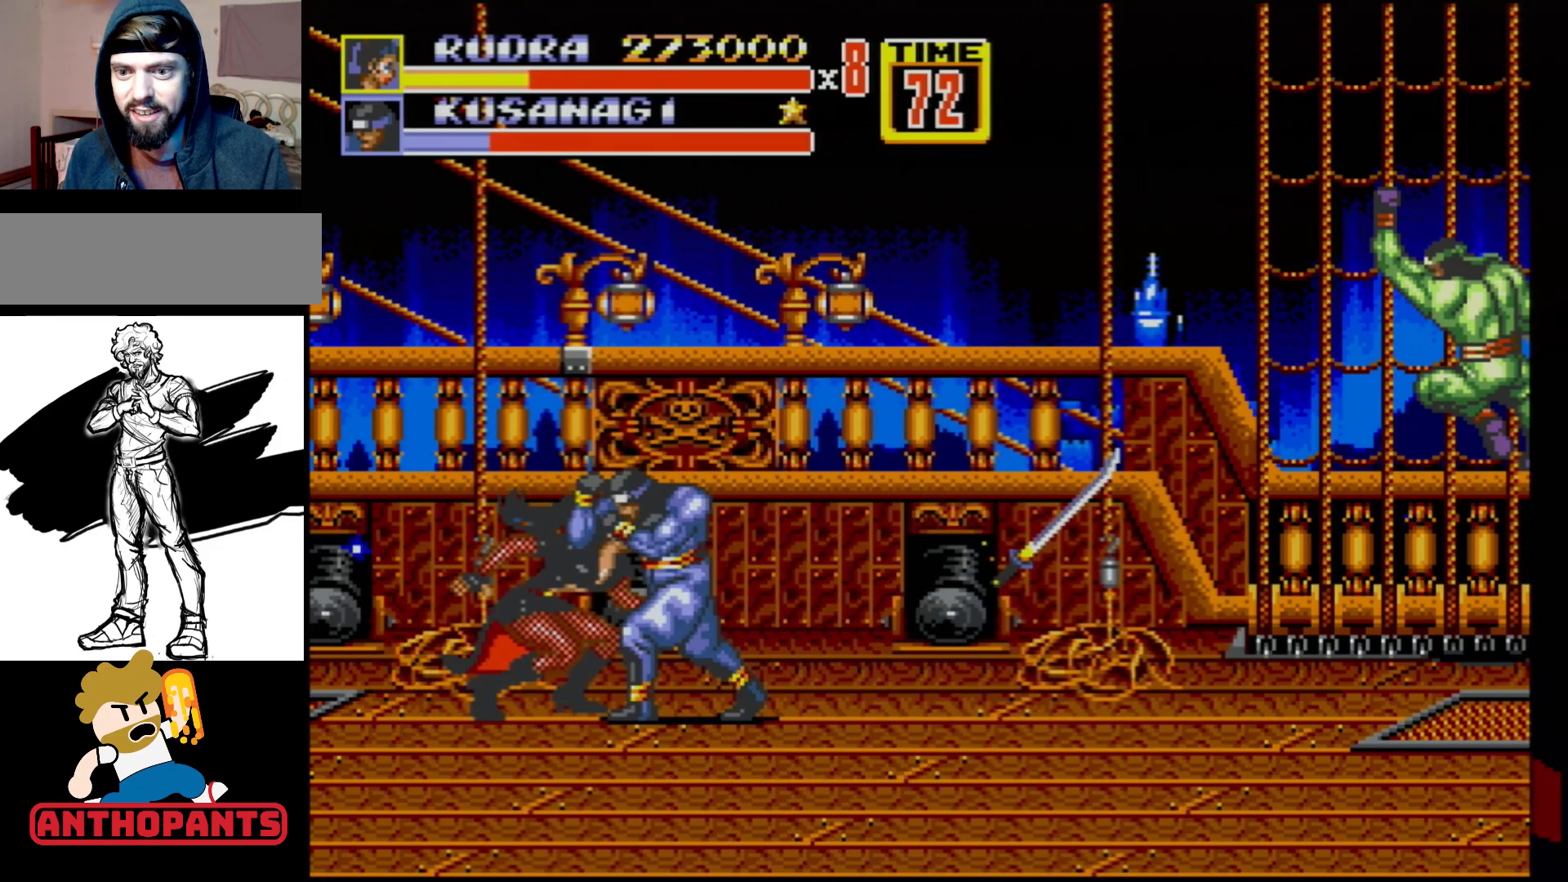
{"buttons": [], "events": [[17, "DPAD_DOWN", "down"], [150, "B", "down"], [200, "DPAD_DOWN", "up"], [283, "B", "up"], [350, "DPAD_RIGHT", "up"]]}
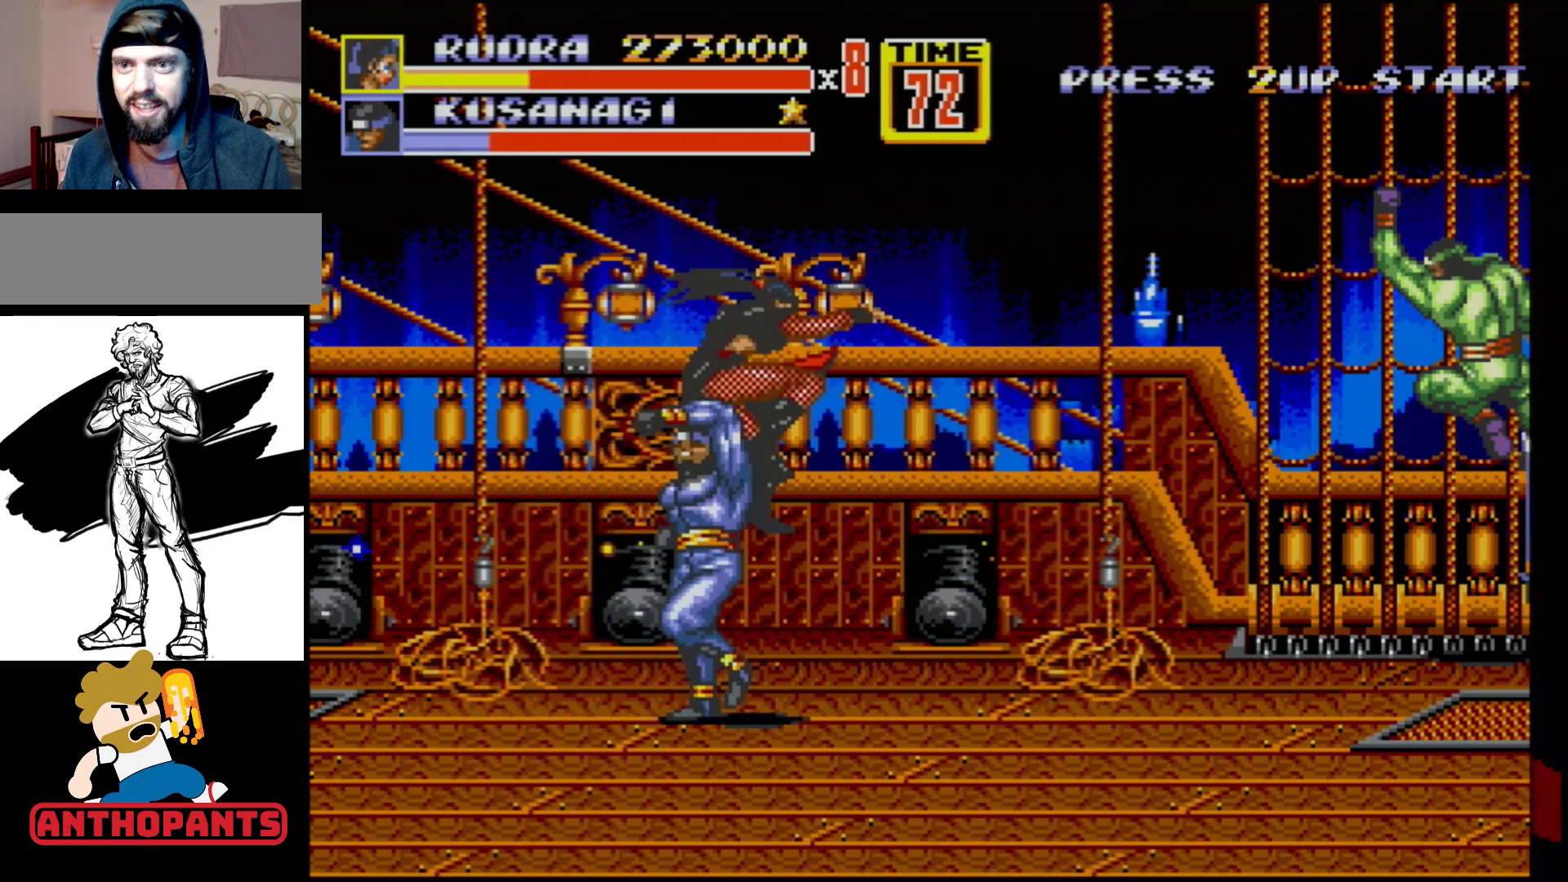
{"buttons": ["C", "DPAD_UP", "DPAD_RIGHT"], "events": [[333, "DPAD_RIGHT", "down"], [367, "DPAD_UP", "down"], [433, "C", "down"]]}
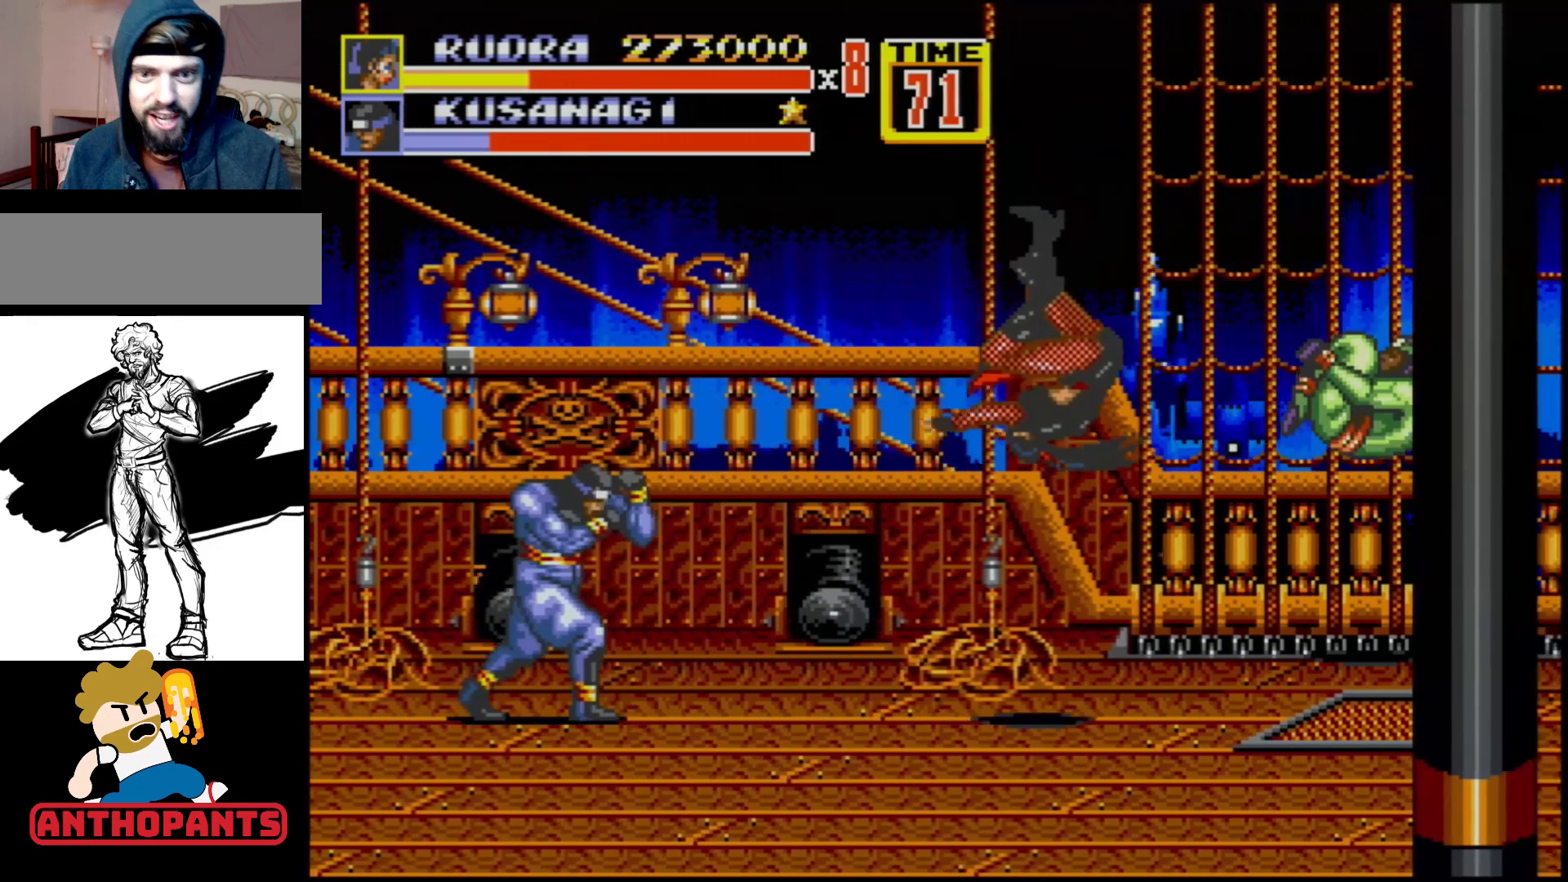
{"buttons": ["DPAD_UP", "DPAD_RIGHT"], "events": [[350, "C", "up"]]}
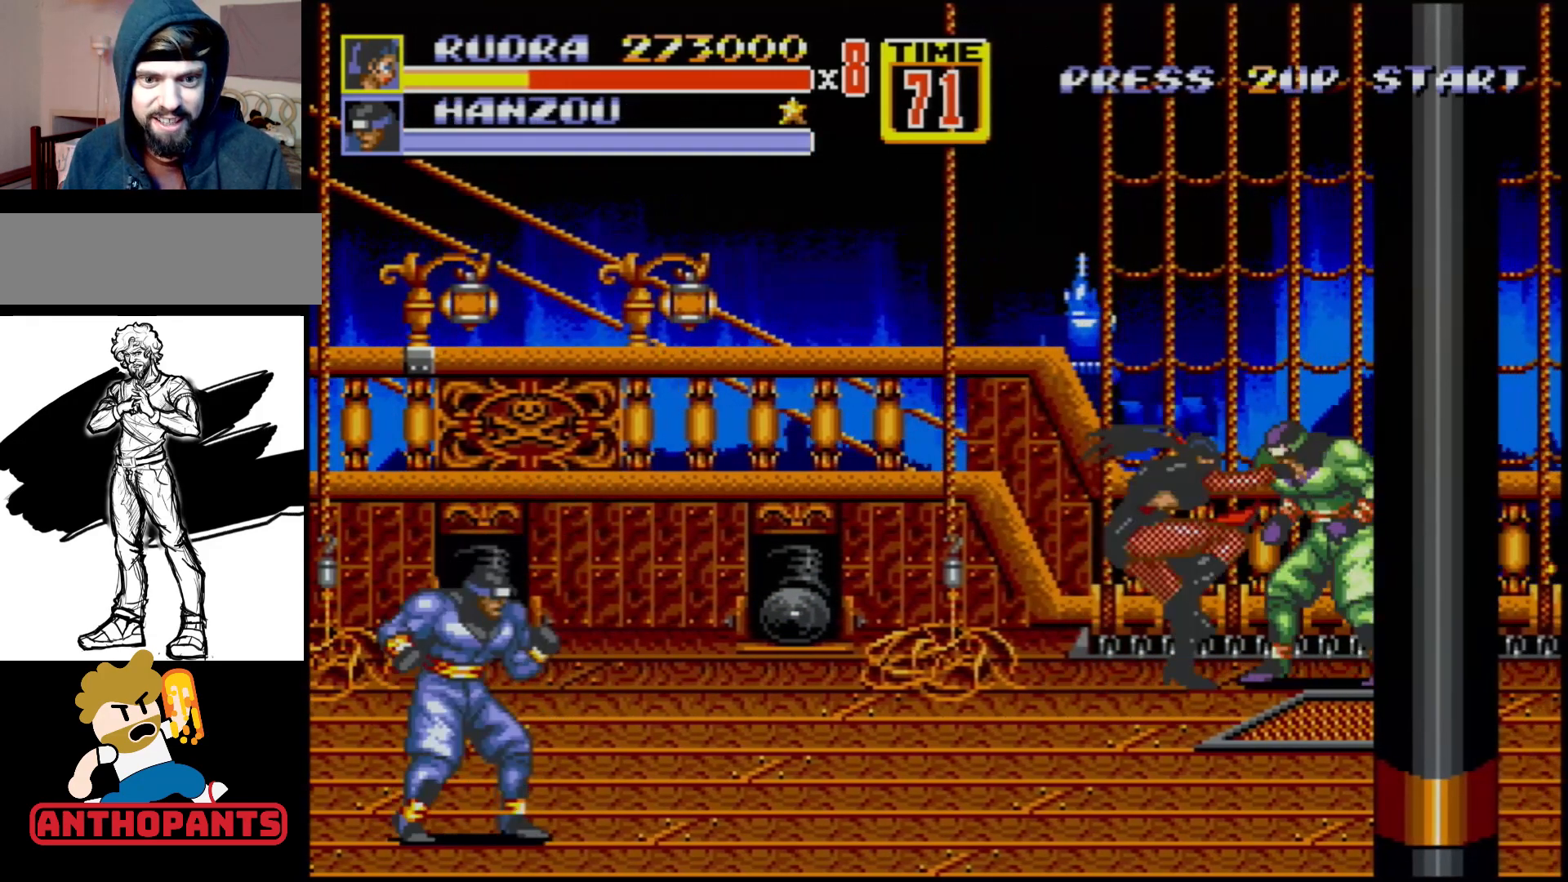
{"buttons": ["B", "DPAD_RIGHT"], "events": [[133, "DPAD_LEFT", "down"], [133, "DPAD_RIGHT", "up"], [183, "DPAD_LEFT", "up"], [217, "DPAD_RIGHT", "down"], [233, "DPAD_RIGHT", "up"], [300, "DPAD_RIGHT", "down"], [317, "DPAD_UP", "up"], [383, "B", "down"]]}
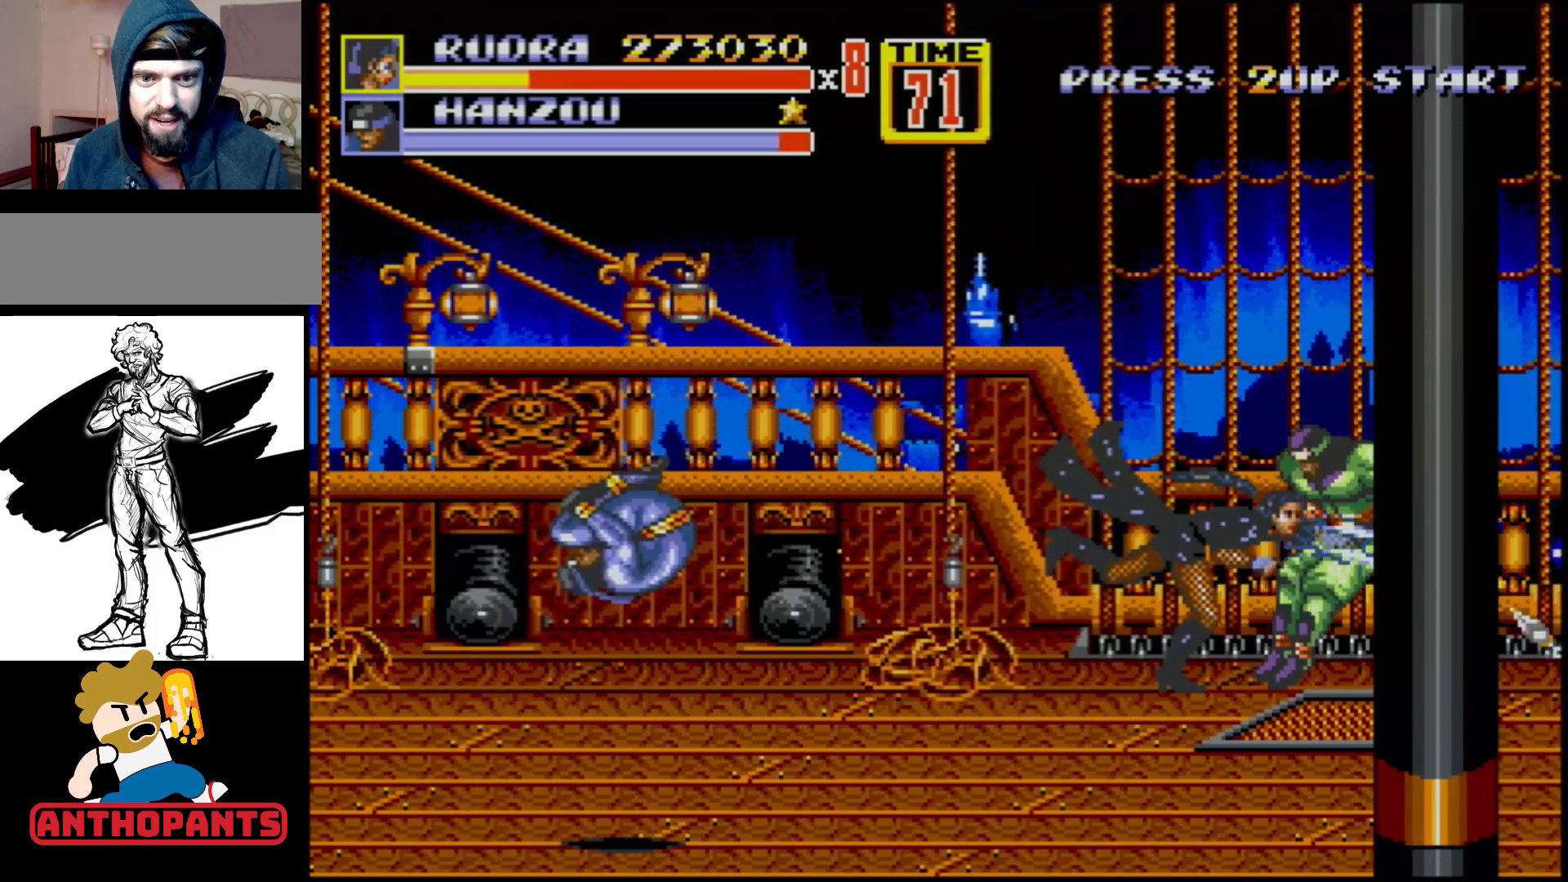
{"buttons": [], "events": [[133, "B", "up"], [250, "B", "down"], [483, "B", "up"], [483, "DPAD_RIGHT", "up"]]}
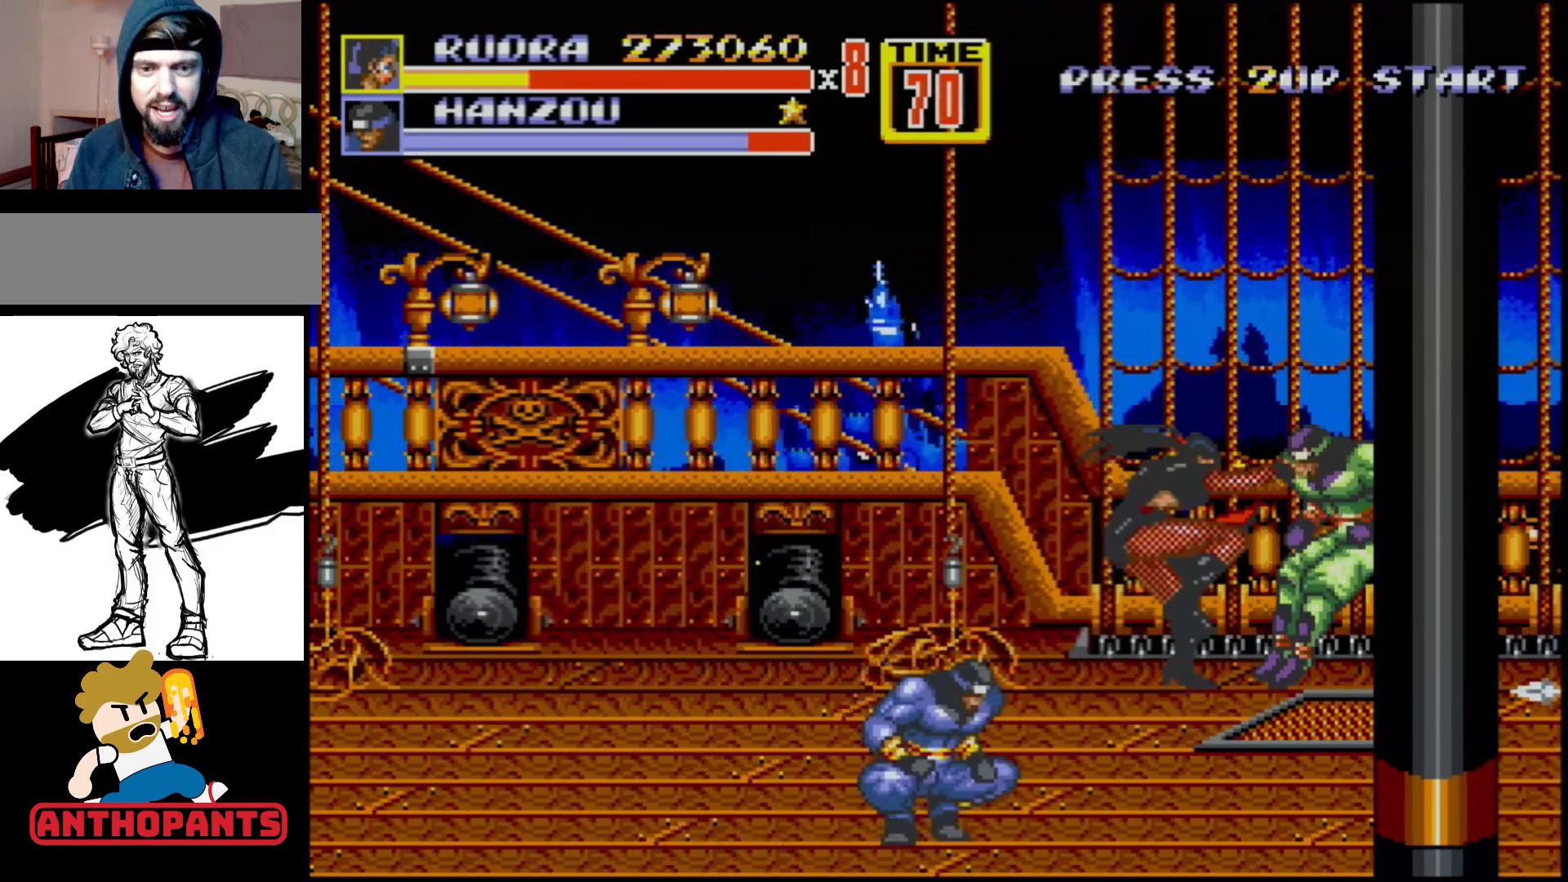
{"buttons": ["B", "DPAD_LEFT"], "events": [[133, "DPAD_LEFT", "down"], [167, "B", "down"]]}
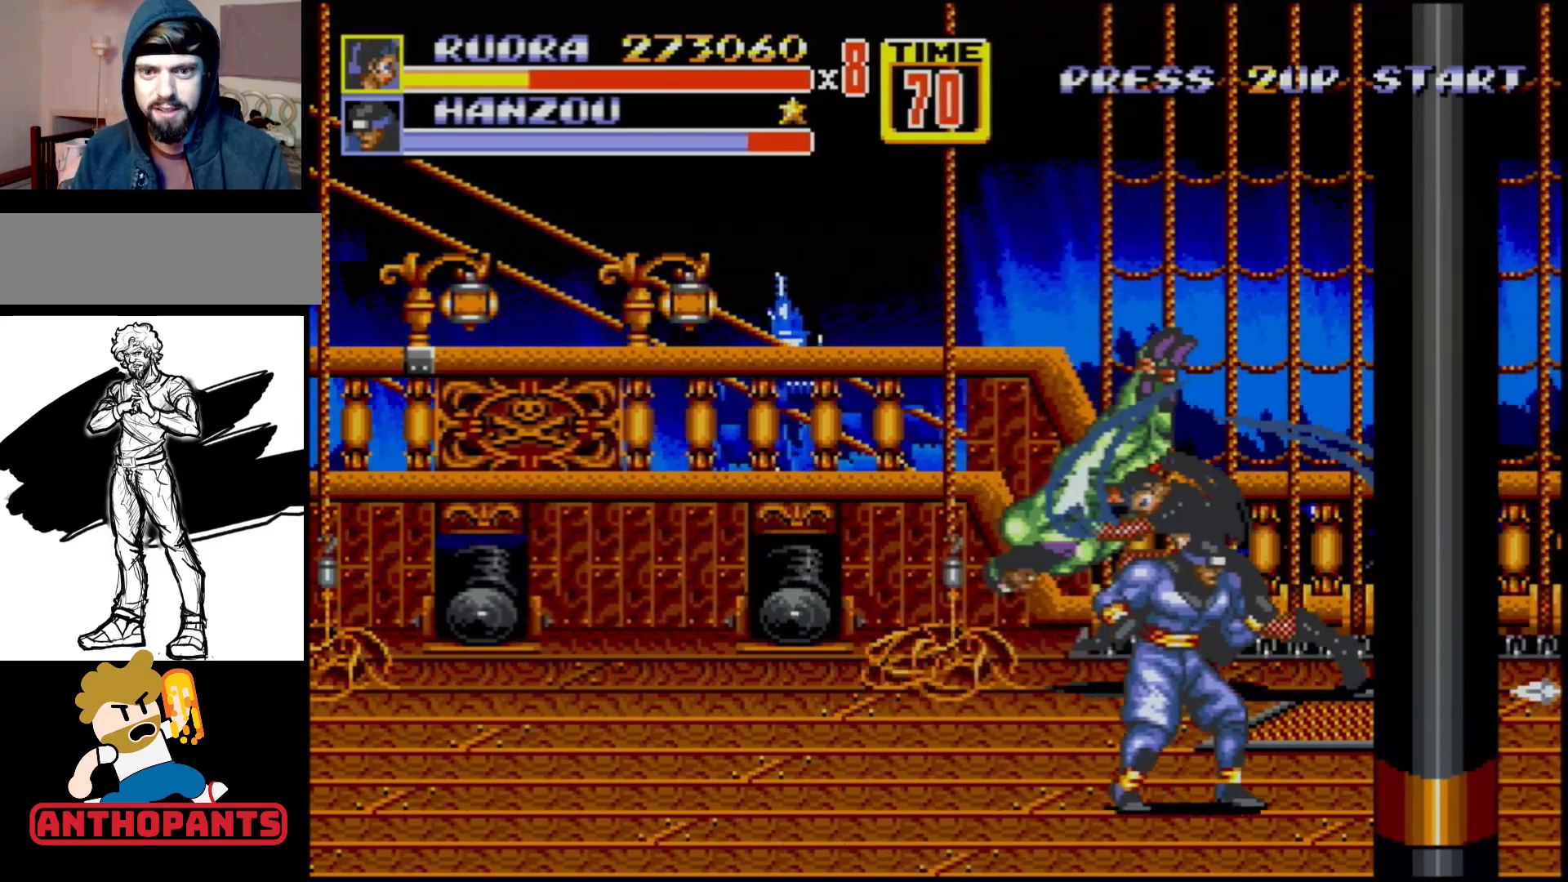
{"buttons": ["DPAD_RIGHT"], "events": [[300, "DPAD_LEFT", "up"], [317, "B", "up"], [367, "DPAD_RIGHT", "down"]]}
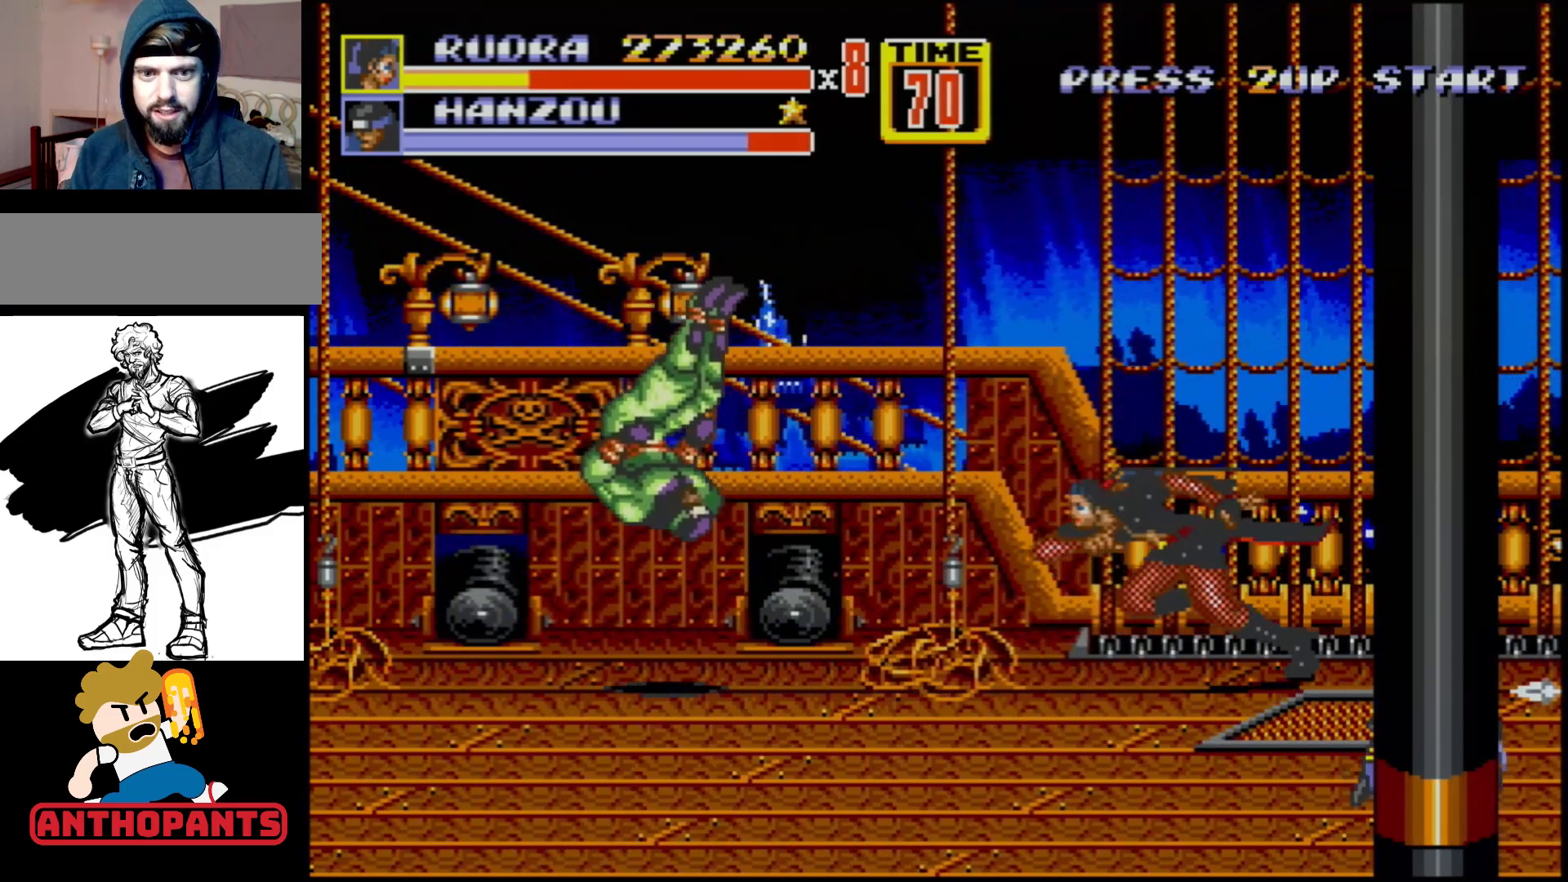
{"buttons": ["DPAD_DOWN"], "events": [[33, "DPAD_RIGHT", "up"], [50, "DPAD_LEFT", "down"], [400, "DPAD_LEFT", "up"], [500, "DPAD_DOWN", "down"]]}
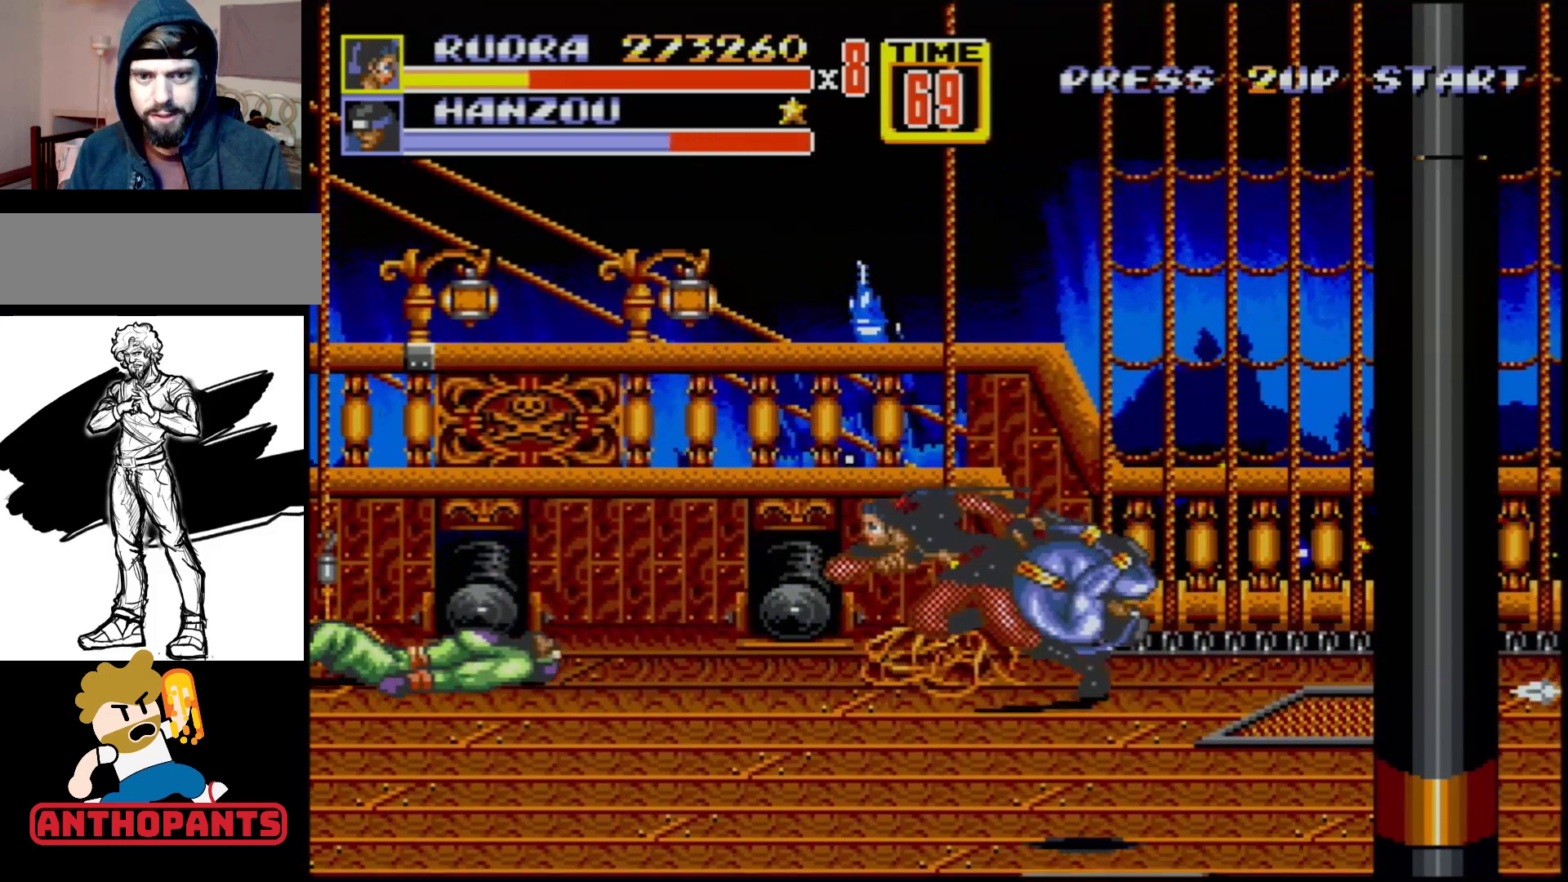
{"buttons": ["B", "DPAD_DOWN", "DPAD_LEFT"], "events": [[417, "DPAD_LEFT", "down"], [450, "B", "down"]]}
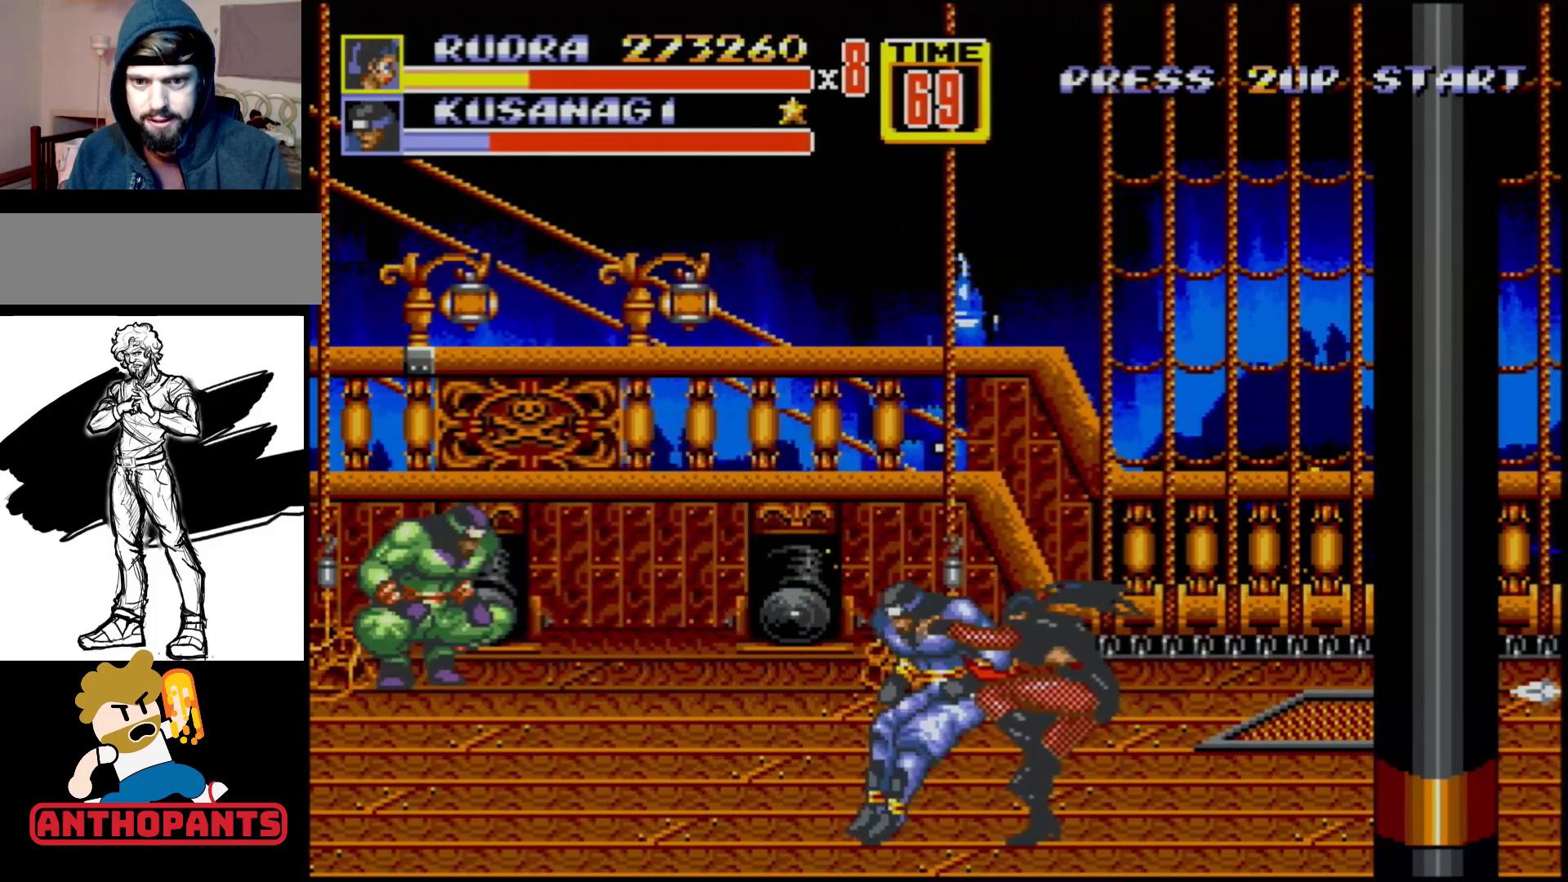
{"buttons": [], "events": [[17, "B", "up"], [67, "B", "down"], [183, "B", "up"], [300, "DPAD_DOWN", "up"], [300, "DPAD_LEFT", "up"]]}
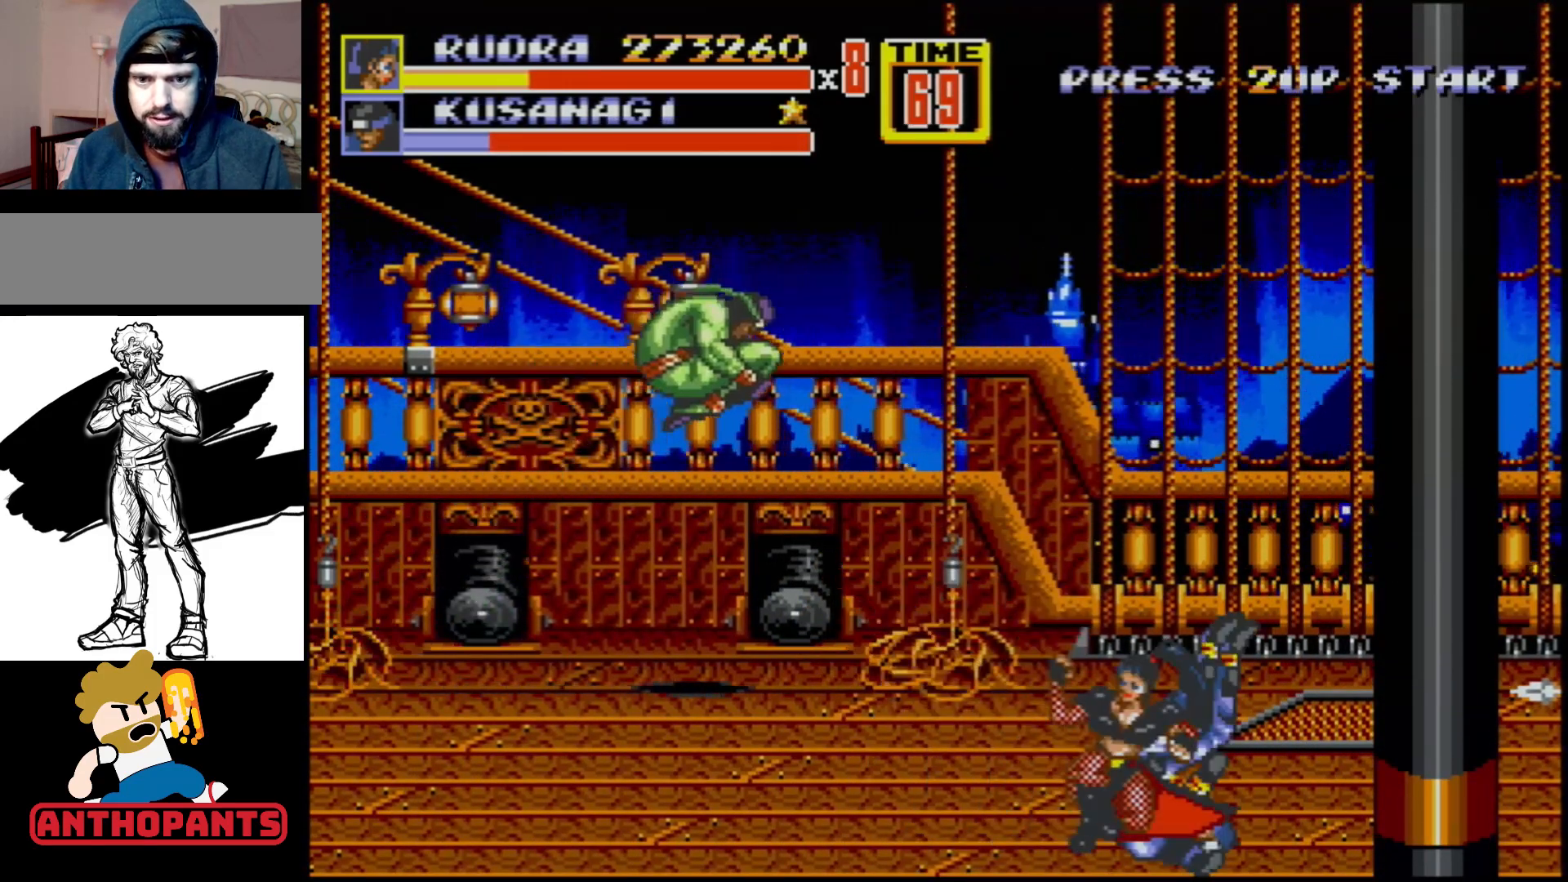
{"buttons": ["DPAD_RIGHT"], "events": [[50, "DPAD_RIGHT", "down"]]}
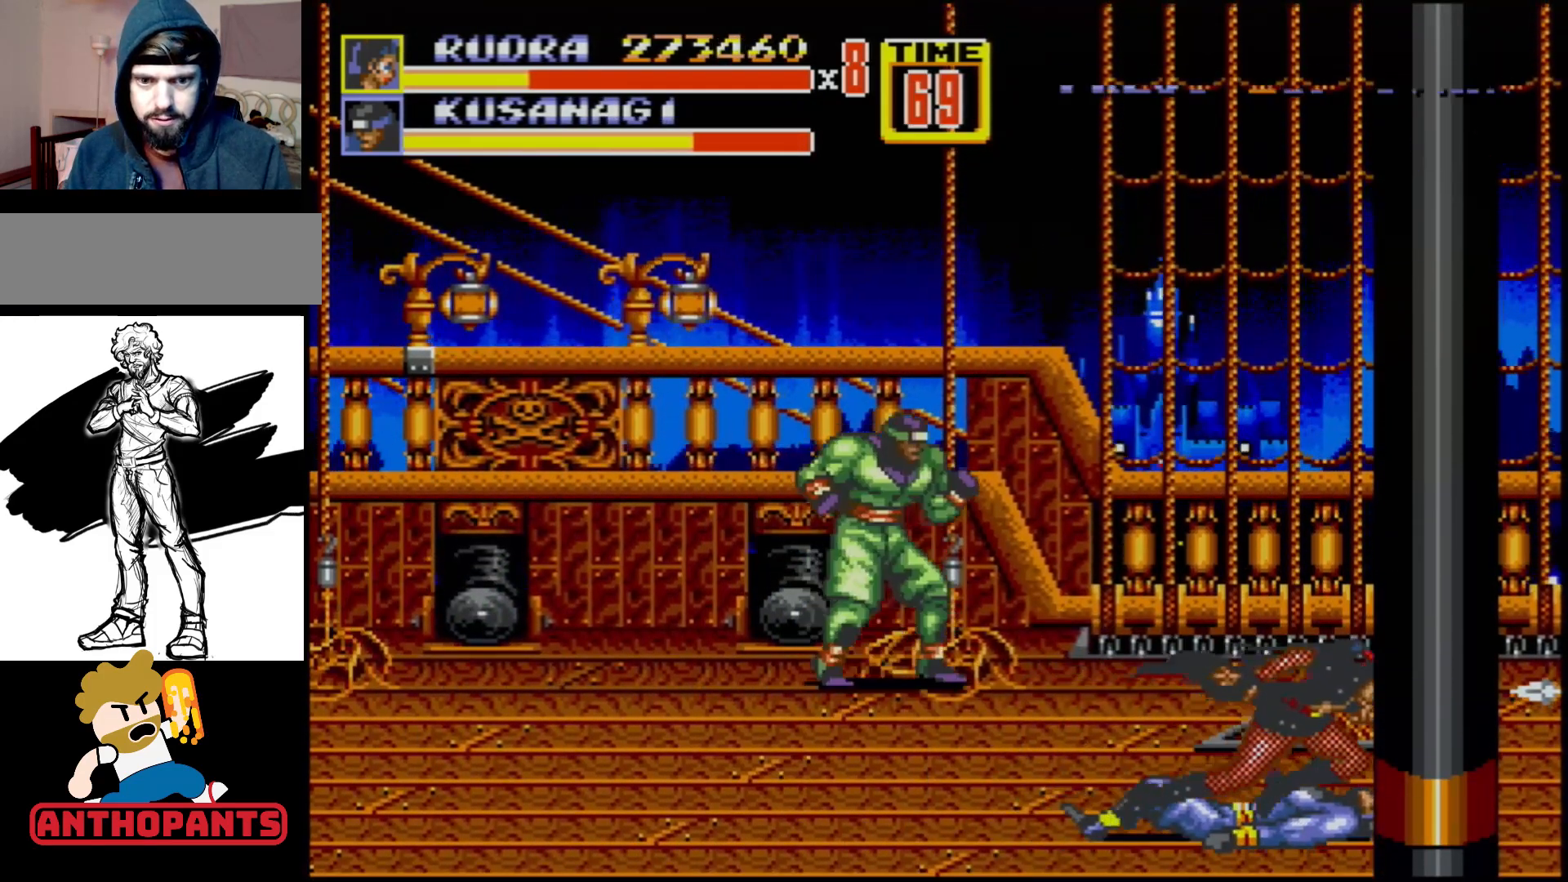
{"buttons": ["DPAD_RIGHT"], "events": [[67, "DPAD_RIGHT", "up"], [217, "DPAD_LEFT", "down"], [333, "DPAD_LEFT", "up"], [400, "DPAD_RIGHT", "down"]]}
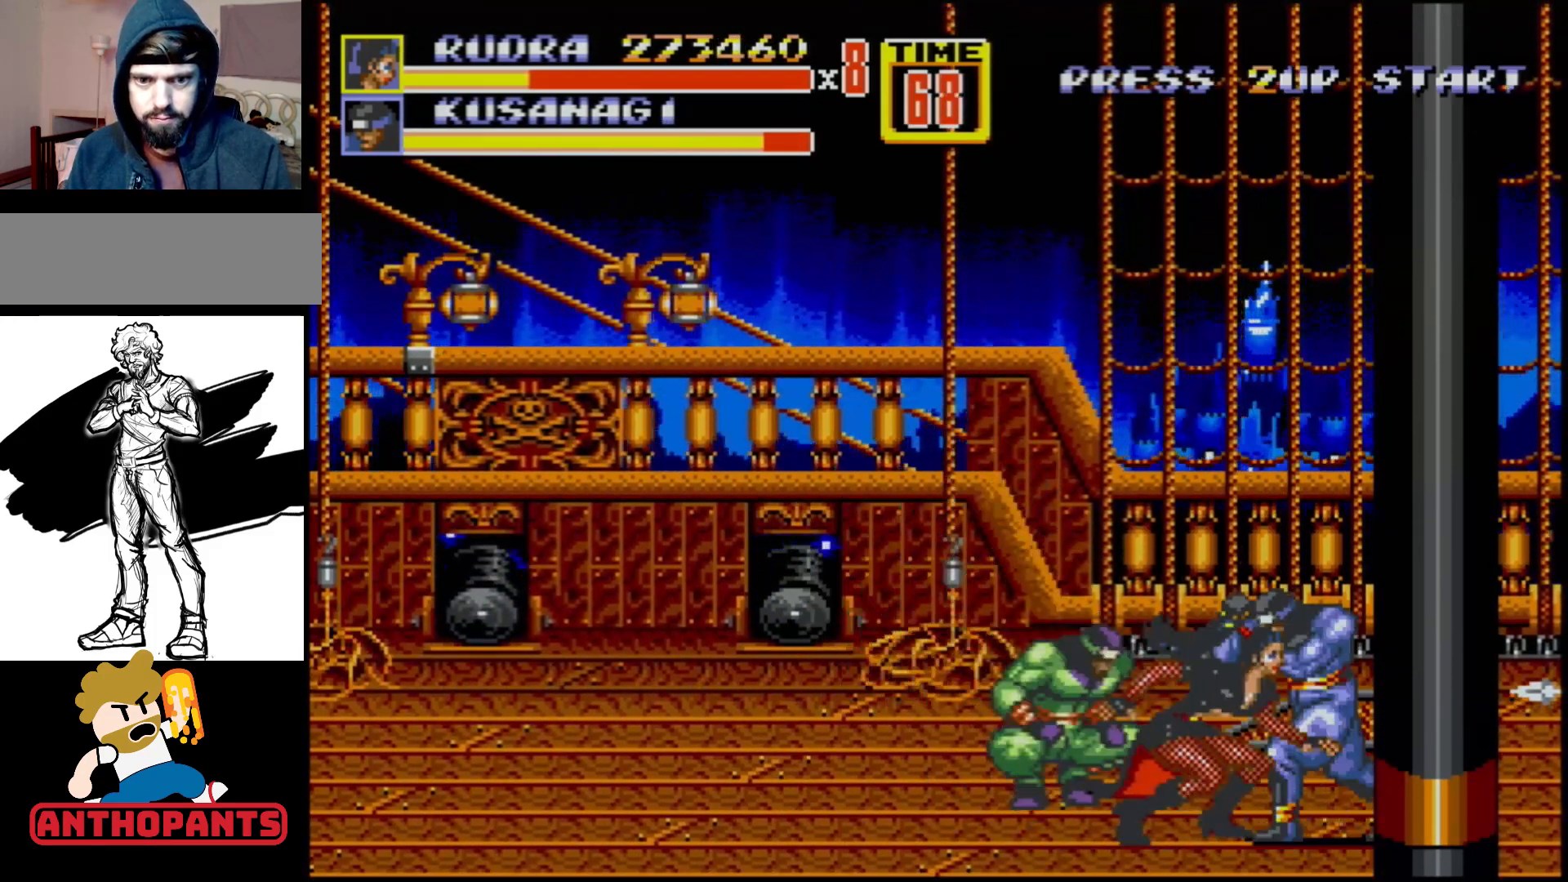
{"buttons": [], "events": [[83, "B", "down"], [250, "B", "up"], [250, "DPAD_RIGHT", "up"]]}
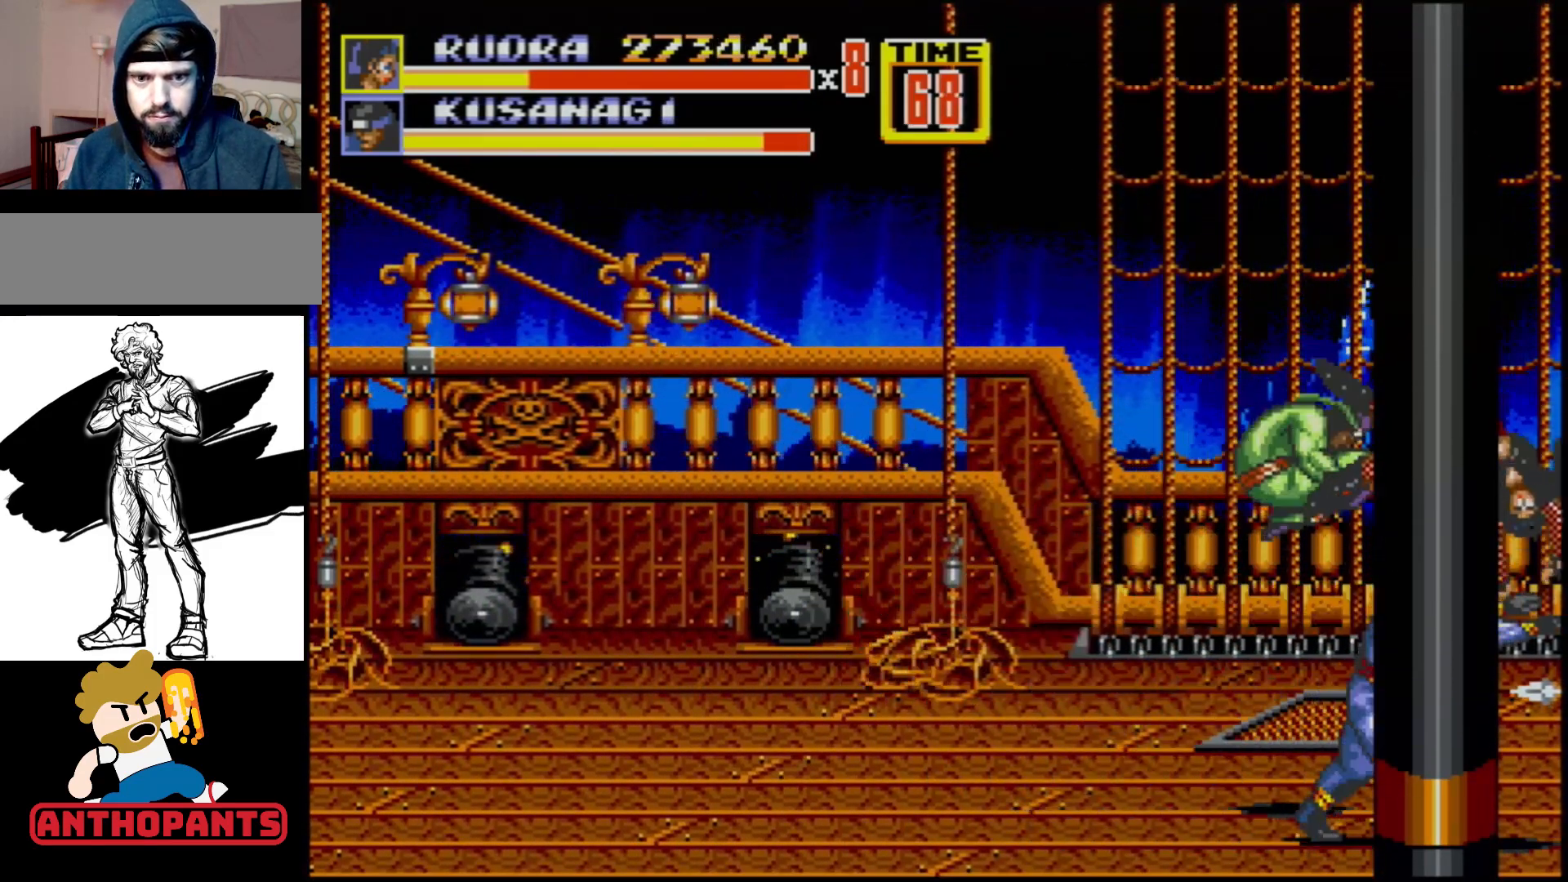
{"buttons": ["C", "DPAD_UP", "DPAD_LEFT"], "events": [[367, "DPAD_LEFT", "down"], [367, "DPAD_UP", "down"], [400, "C", "down"]]}
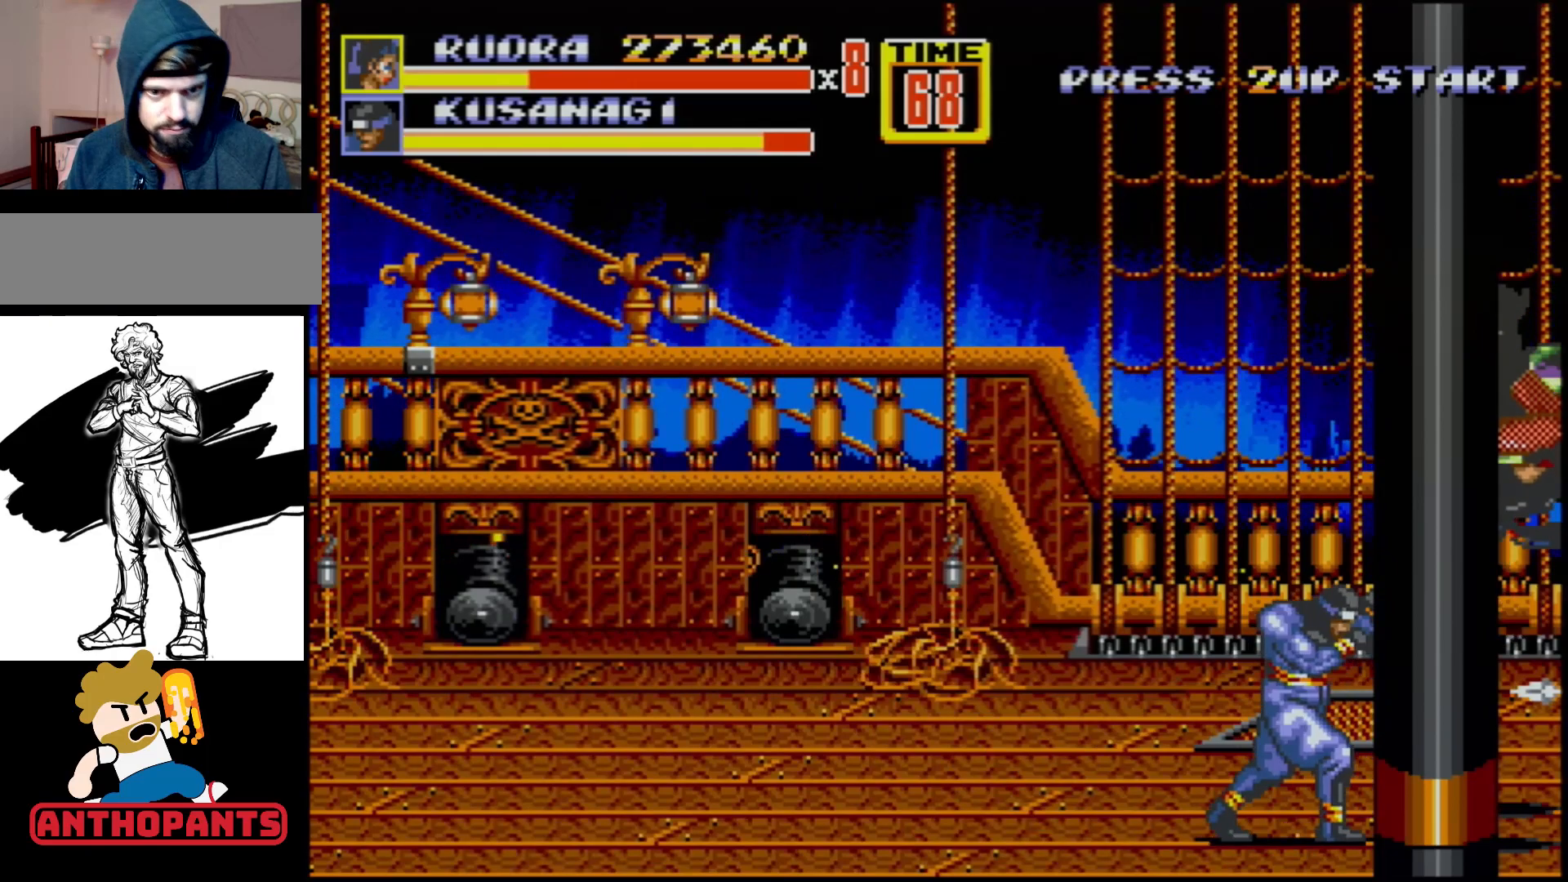
{"buttons": ["C", "DPAD_UP", "DPAD_LEFT"], "events": []}
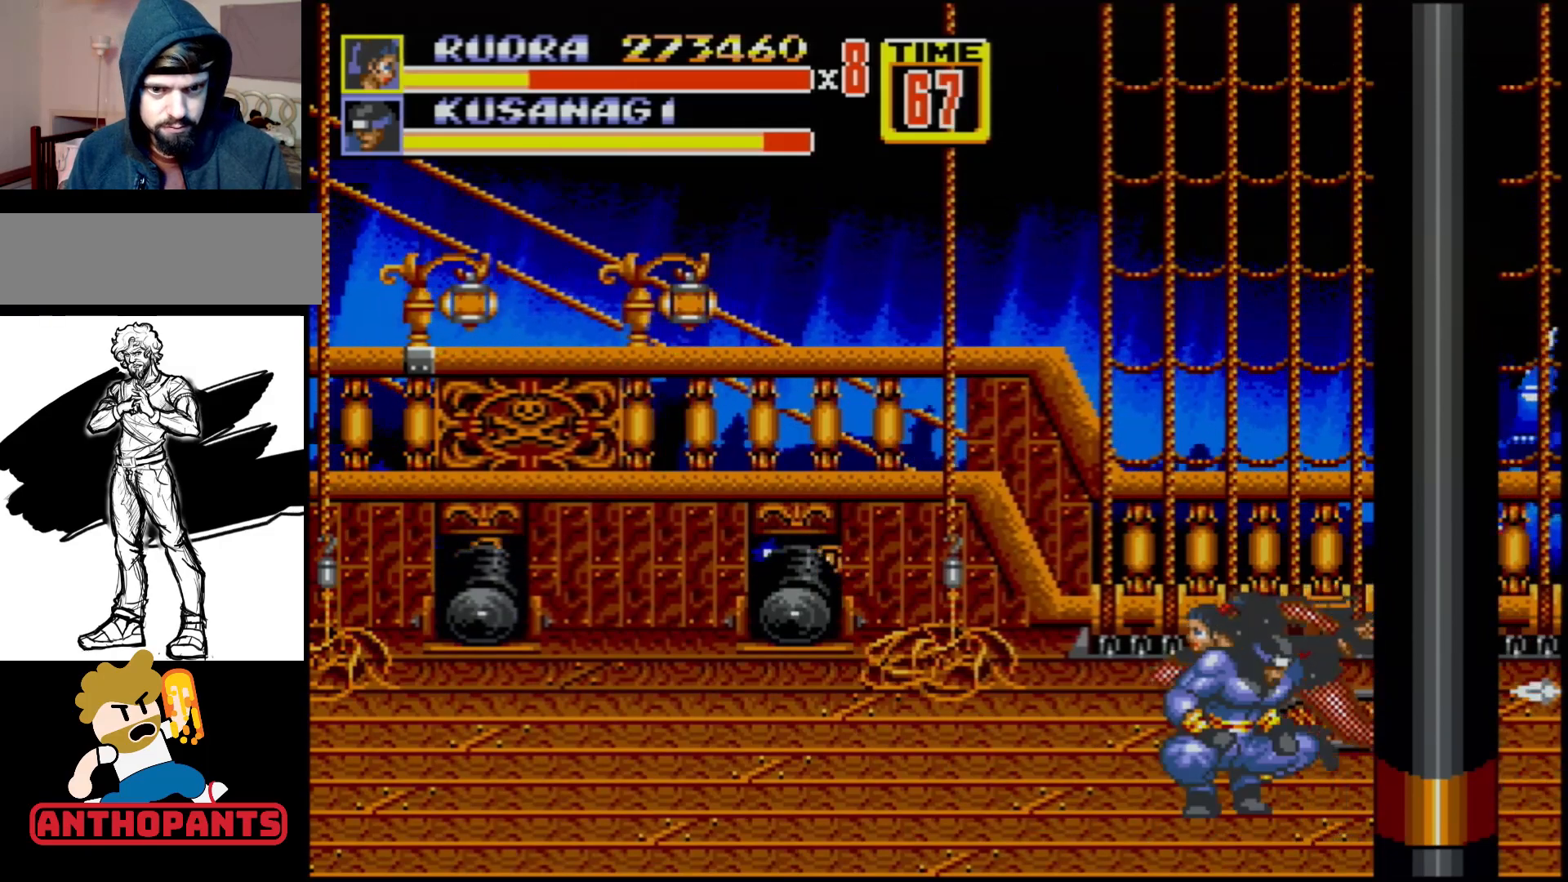
{"buttons": ["B", "DPAD_LEFT"], "events": [[33, "DPAD_UP", "up"], [67, "C", "up"], [100, "DPAD_DOWN", "down"], [150, "DPAD_DOWN", "up"], [350, "B", "down"]]}
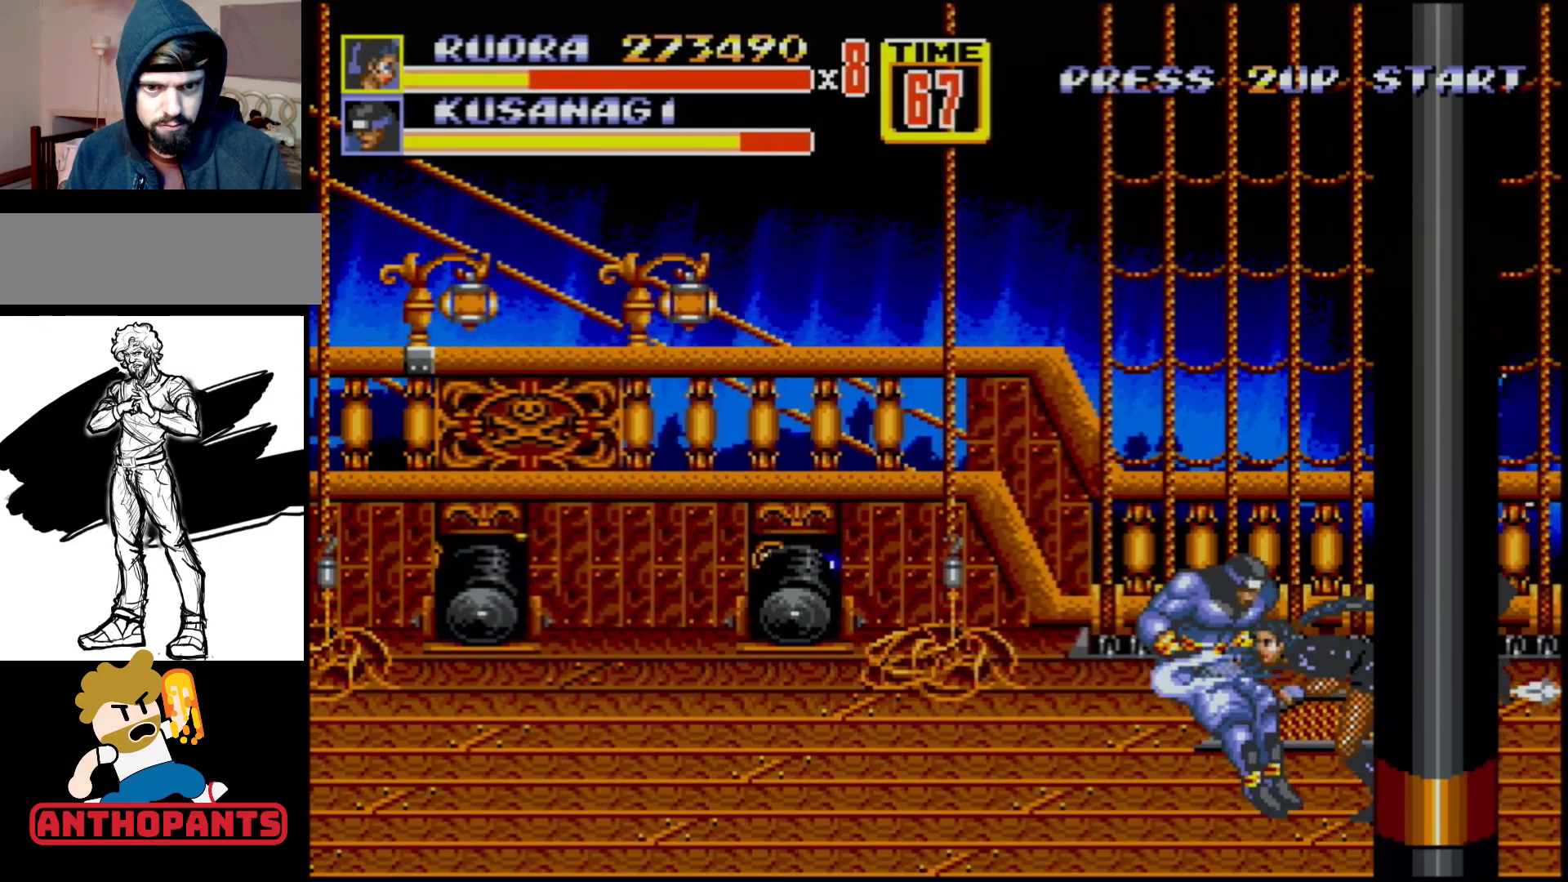
{"buttons": [], "events": [[33, "B", "up"], [183, "B", "down"], [450, "B", "up"], [450, "DPAD_LEFT", "up"]]}
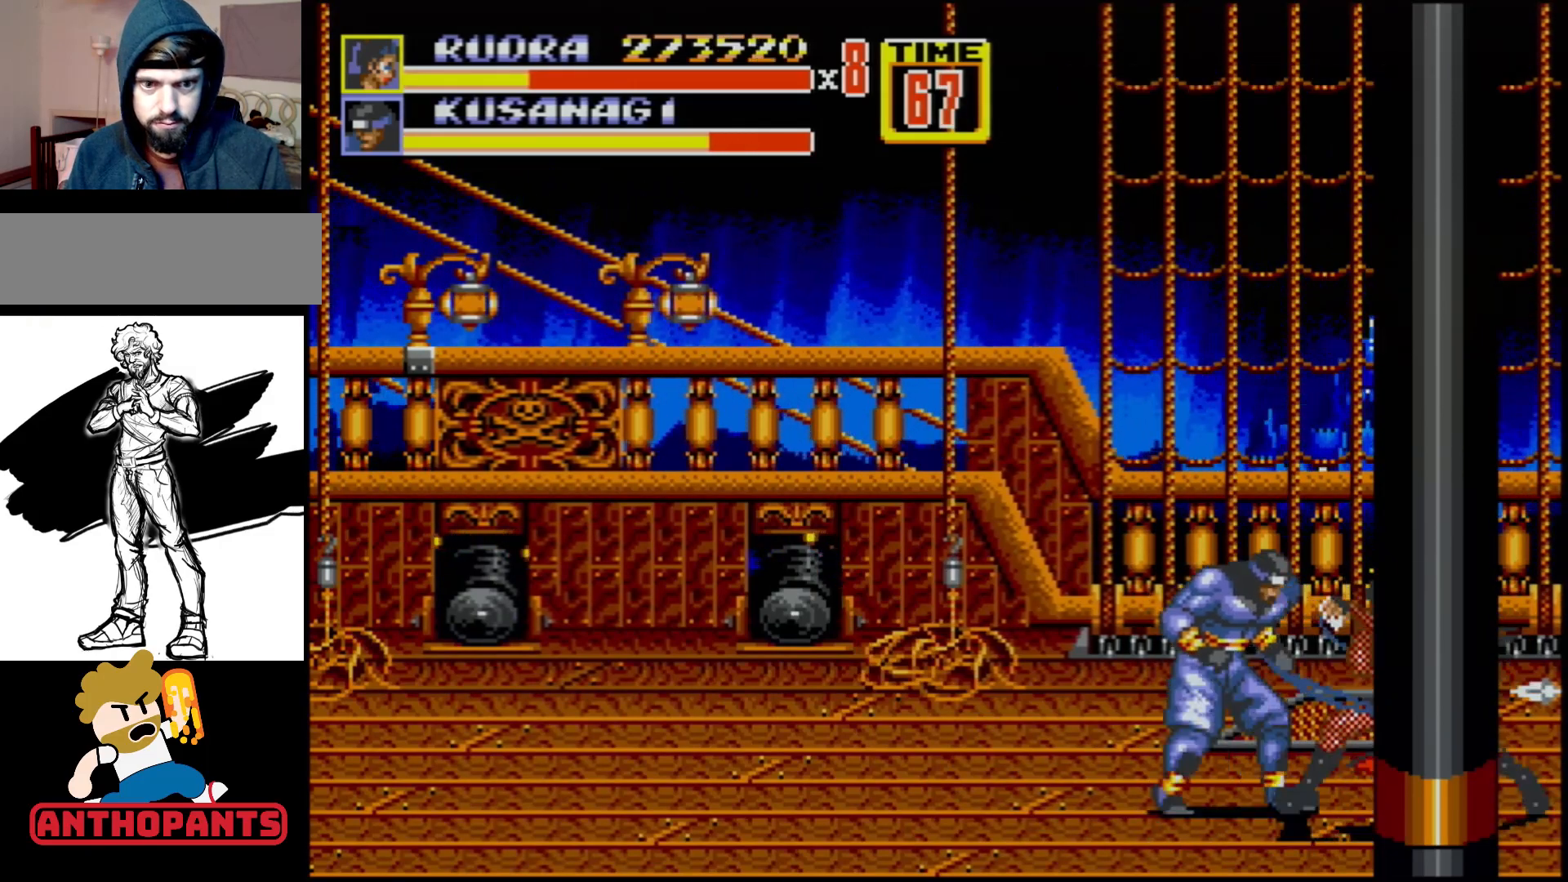
{"buttons": ["B", "DPAD_RIGHT"], "events": [[17, "DPAD_RIGHT", "down"], [50, "B", "down"], [100, "B", "up"], [133, "B", "down"]]}
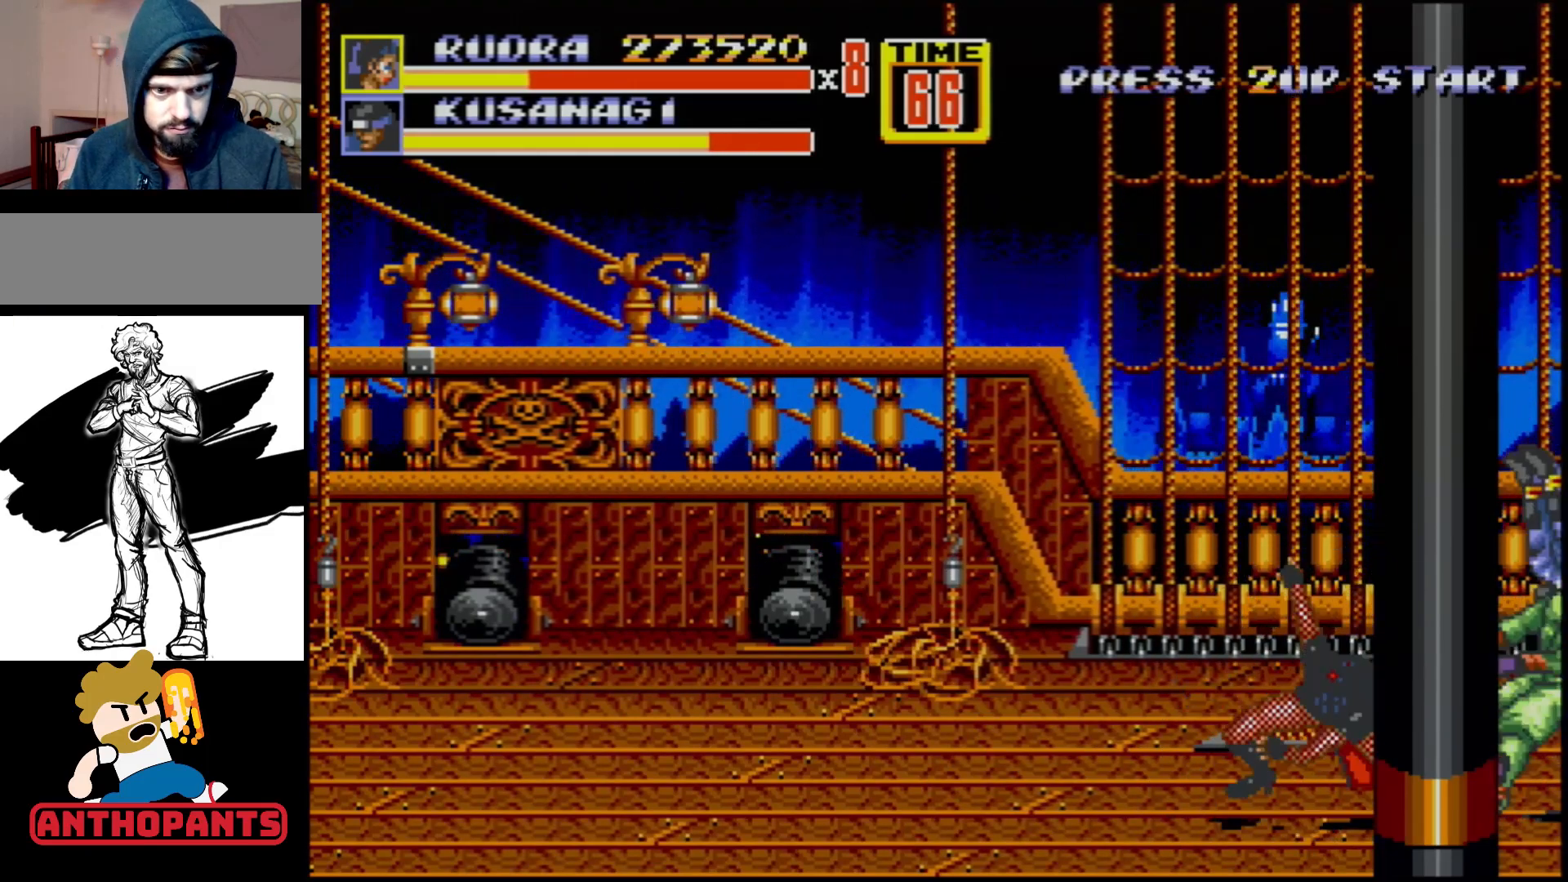
{"buttons": ["DPAD_UP", "DPAD_RIGHT"], "events": [[50, "DPAD_RIGHT", "up"], [217, "B", "up"], [333, "DPAD_RIGHT", "down"], [333, "DPAD_UP", "down"]]}
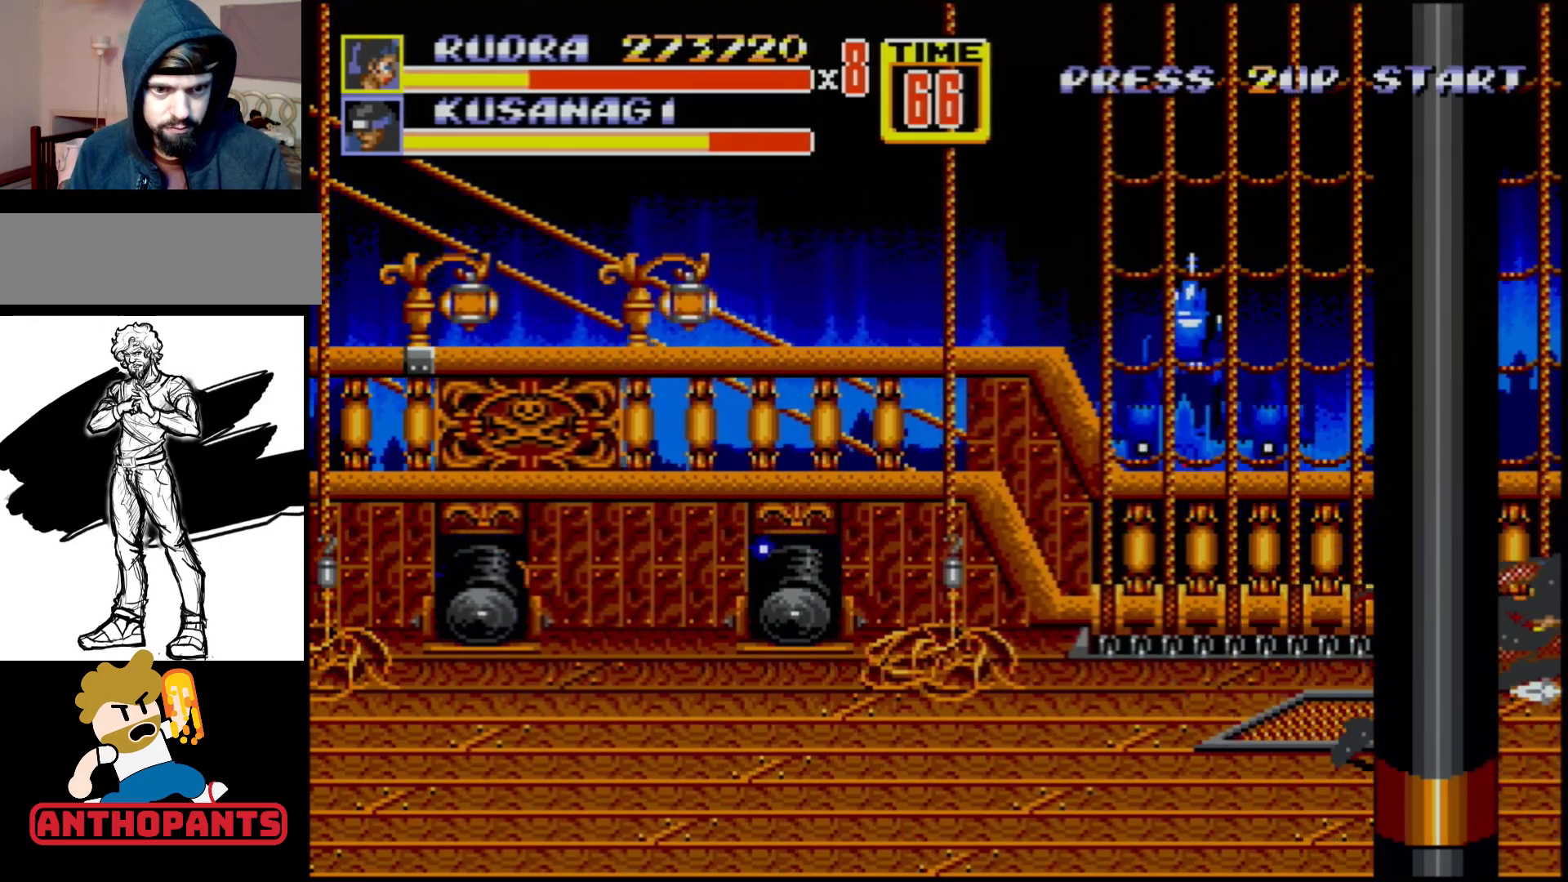
{"buttons": ["B", "DPAD_LEFT"], "events": [[283, "B", "down"], [283, "DPAD_RIGHT", "up"], [283, "DPAD_UP", "up"], [483, "DPAD_LEFT", "down"]]}
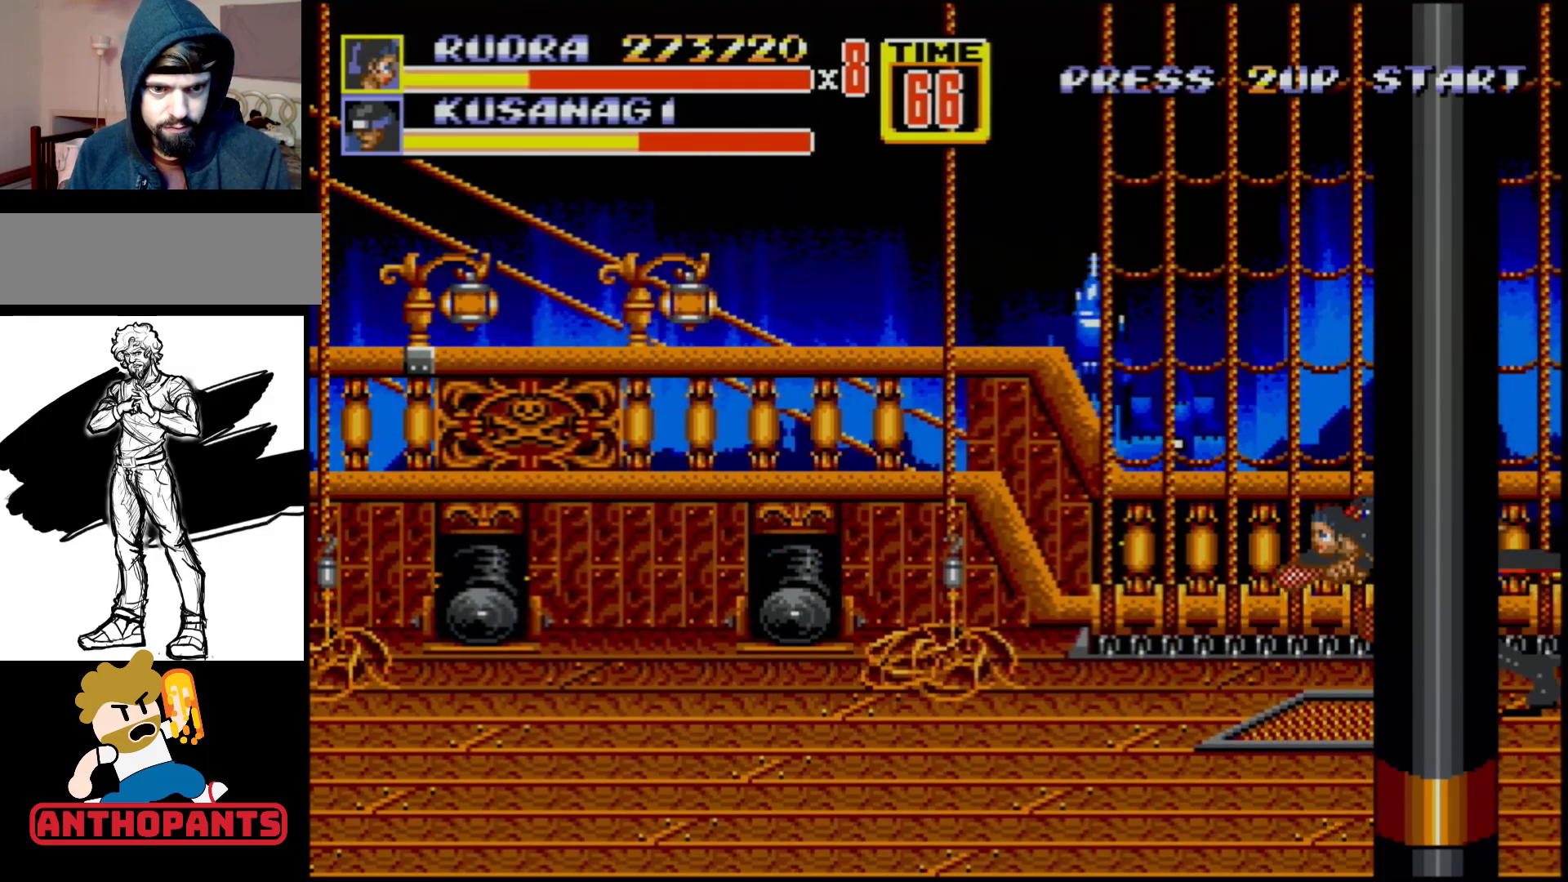
{"buttons": ["DPAD_LEFT"], "events": [[133, "C", "down"], [133, "DPAD_UP", "down"], [183, "DPAD_UP", "up"], [217, "DPAD_LEFT", "up"], [283, "C", "up"], [300, "B", "up"], [417, "DPAD_LEFT", "down"]]}
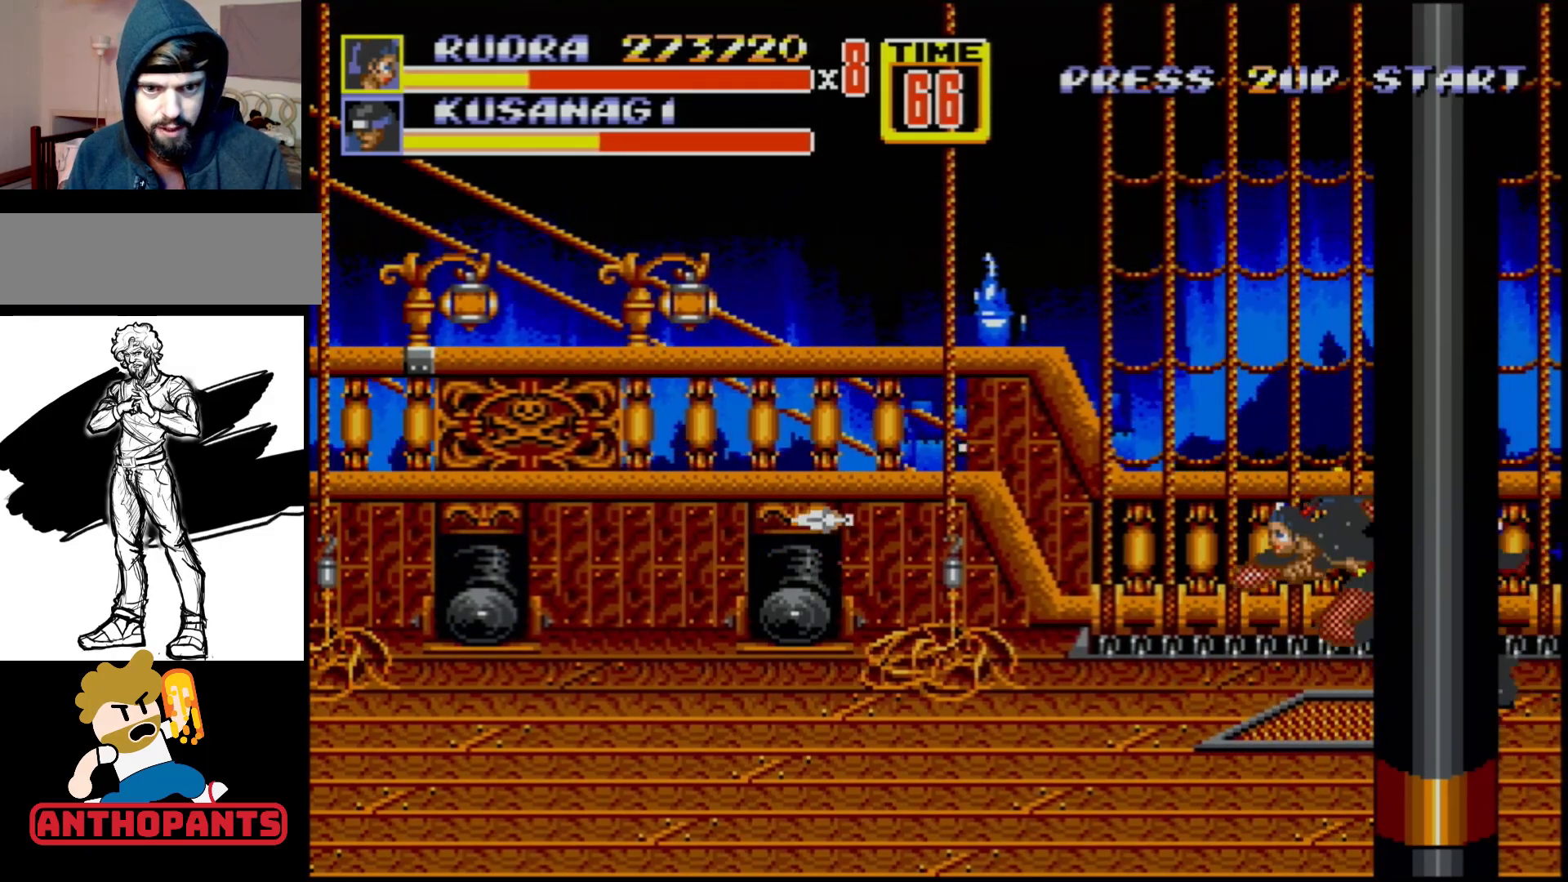
{"buttons": ["DPAD_LEFT"], "events": []}
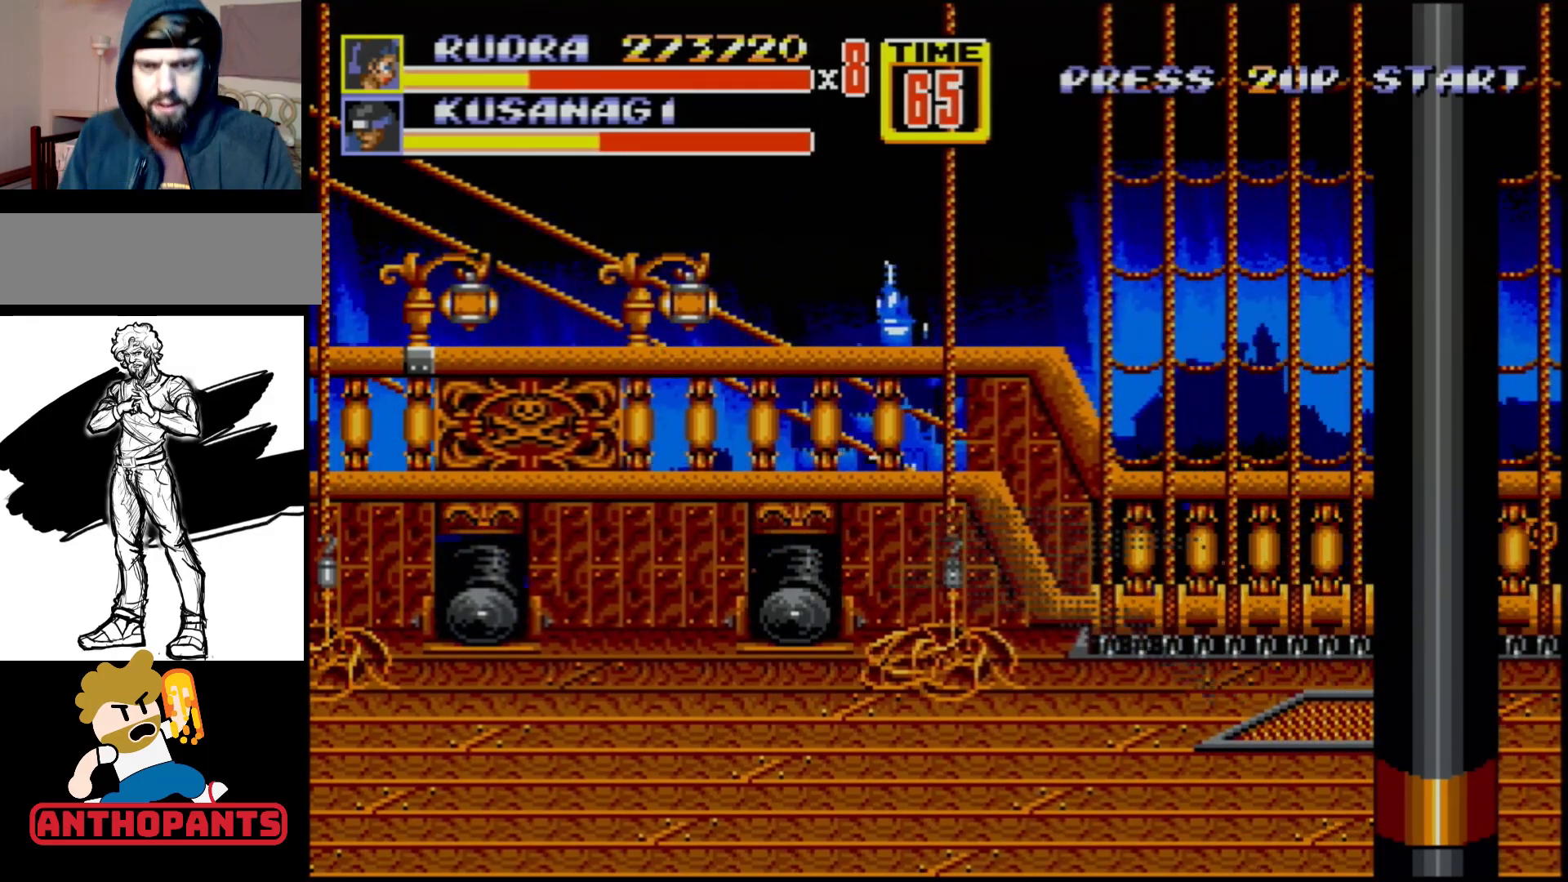
{"buttons": ["DPAD_LEFT"], "events": []}
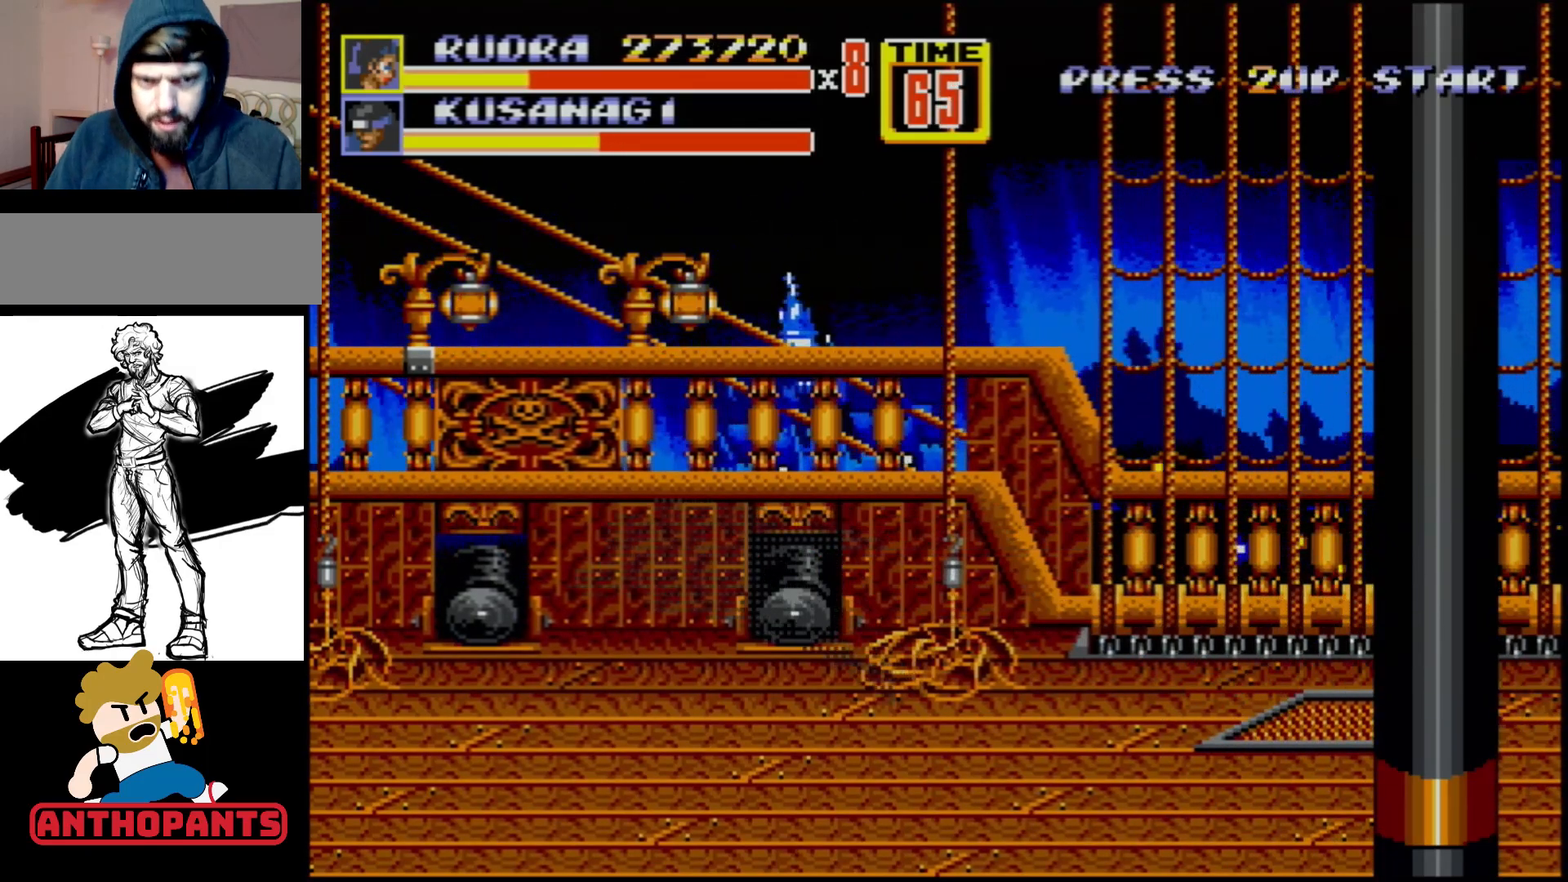
{"buttons": ["DPAD_LEFT"], "events": []}
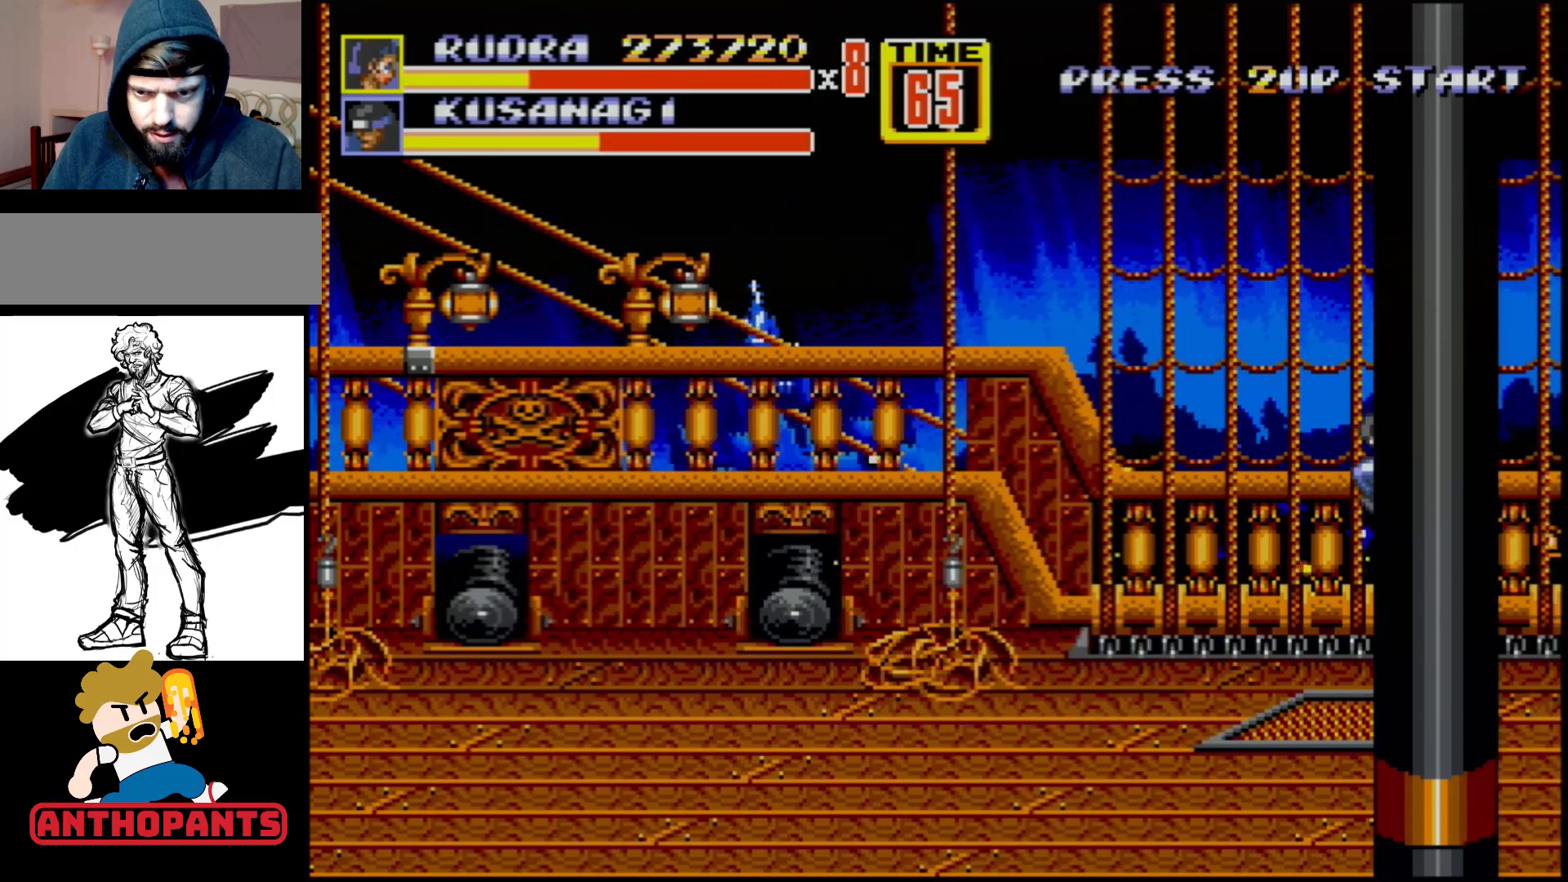
{"buttons": [], "events": [[183, "DPAD_LEFT", "up"], [250, "DPAD_RIGHT", "down"], [300, "DPAD_RIGHT", "up"]]}
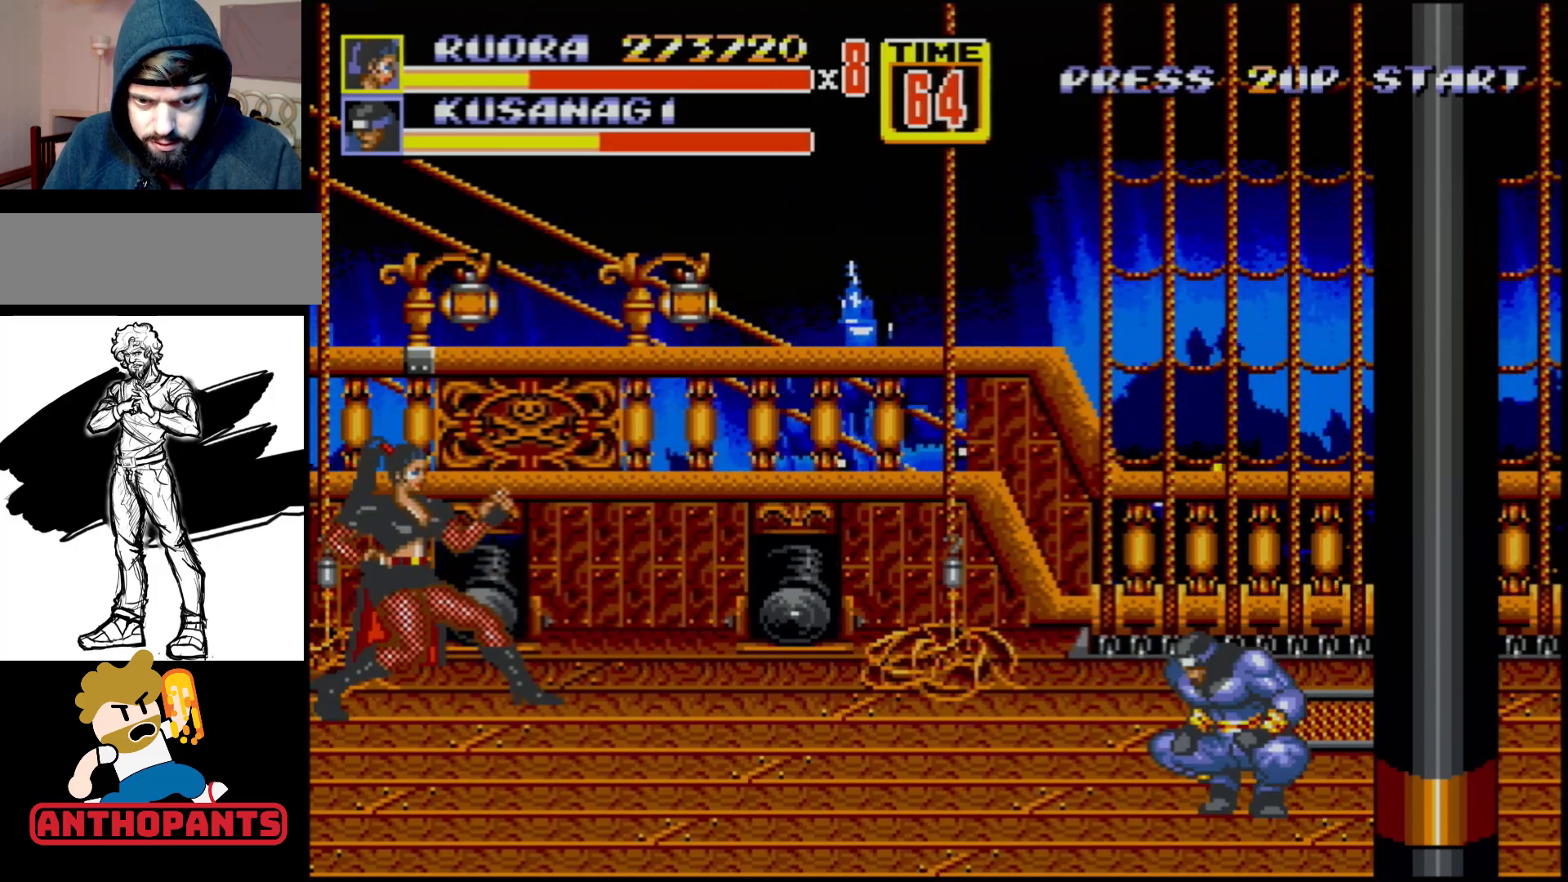
{"buttons": ["DPAD_RIGHT"], "events": [[383, "DPAD_RIGHT", "down"]]}
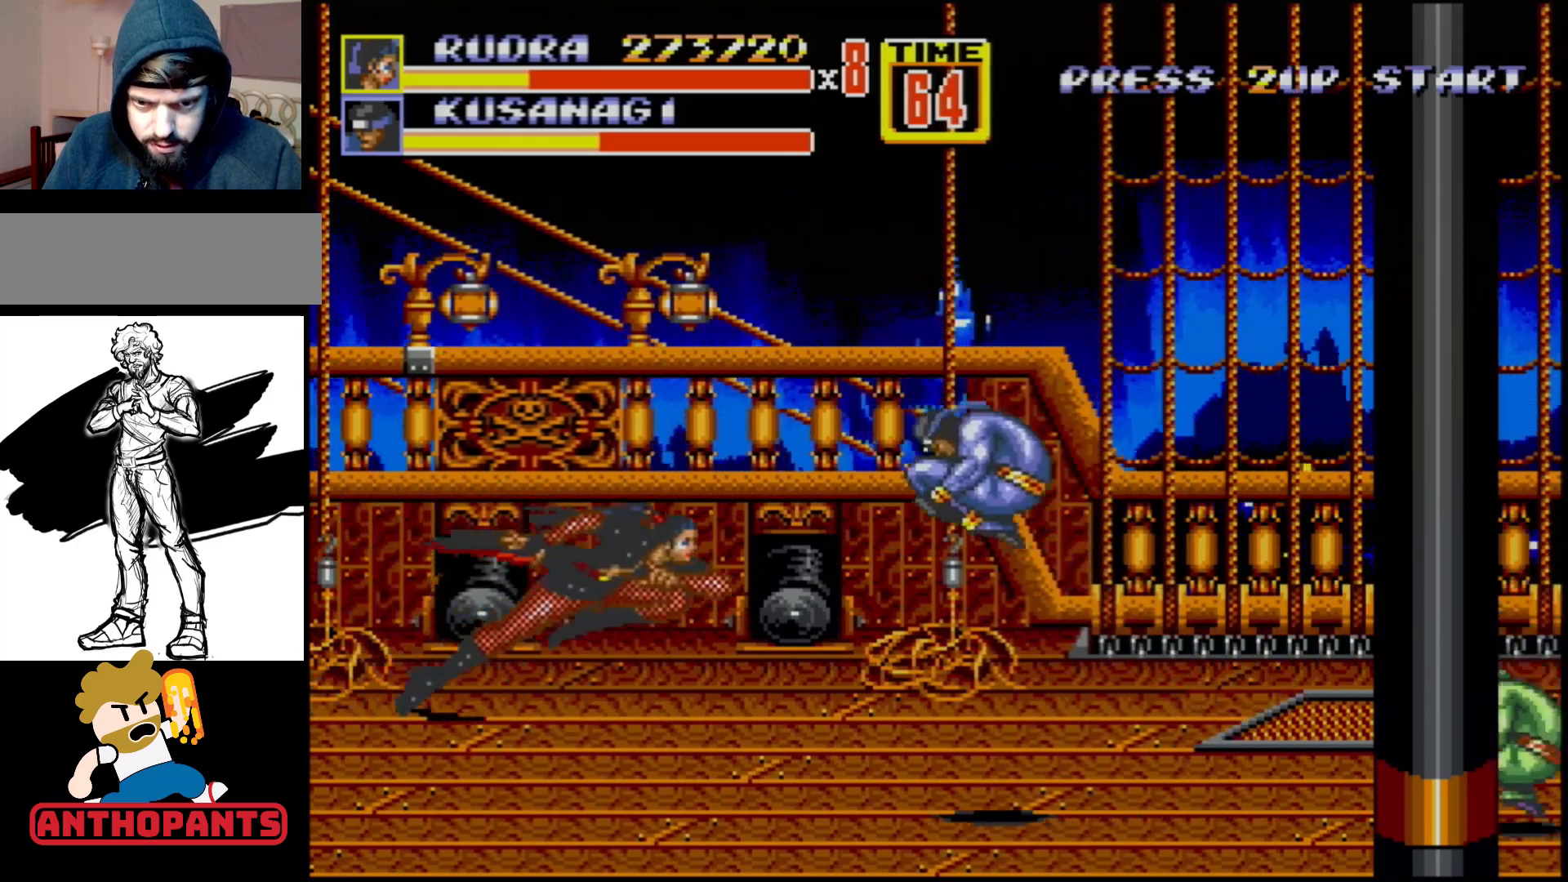
{"buttons": ["DPAD_DOWN", "DPAD_RIGHT"], "events": [[167, "DPAD_DOWN", "down"], [317, "DPAD_RIGHT", "up"], [400, "DPAD_RIGHT", "down"]]}
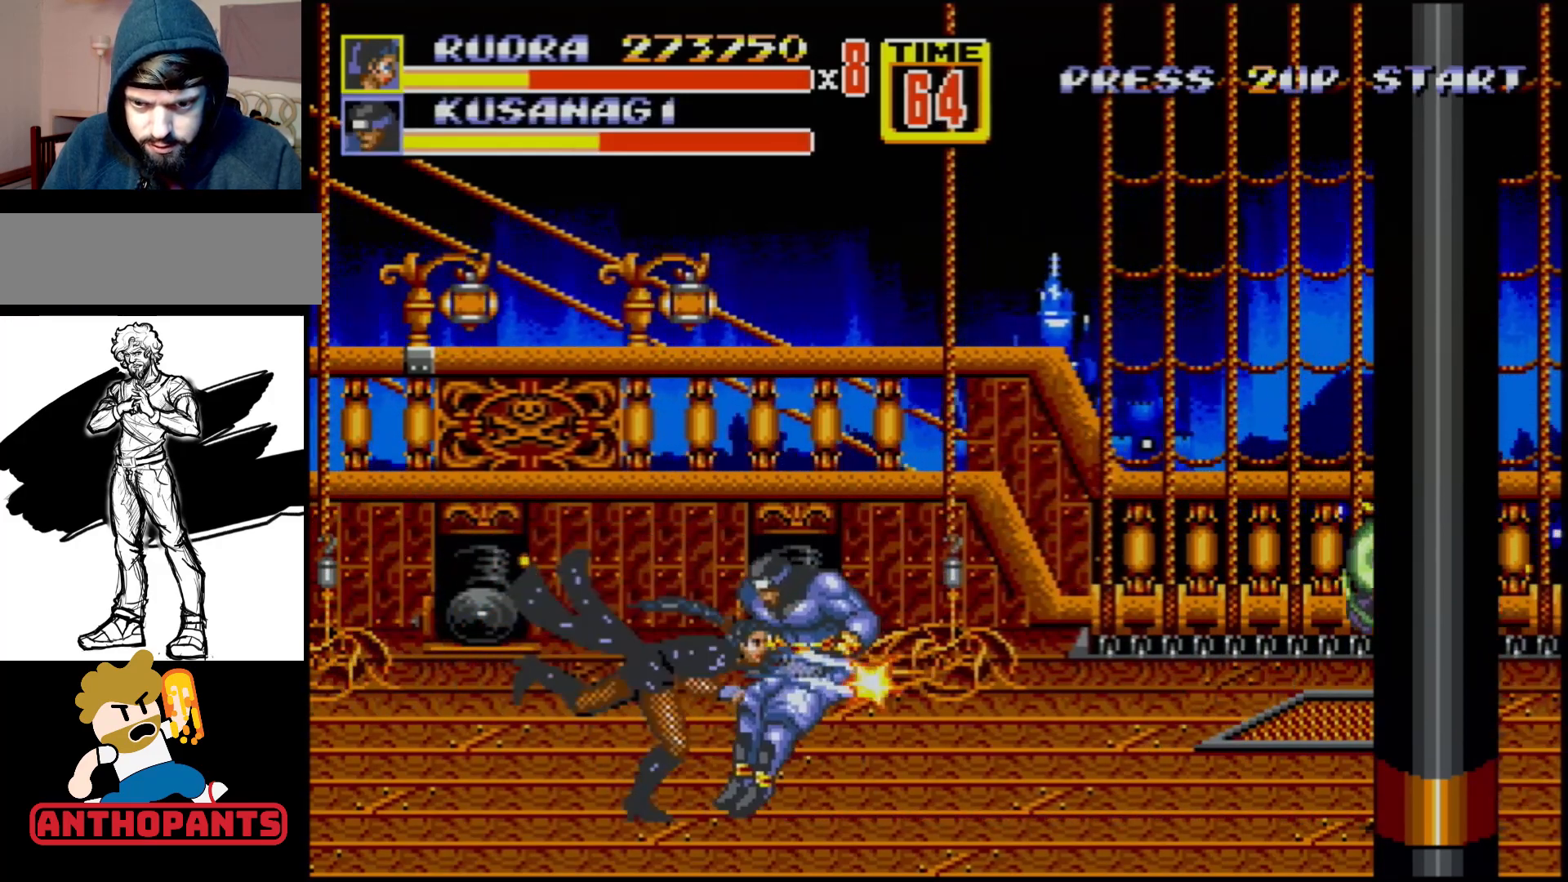
{"buttons": ["B", "DPAD_RIGHT"], "events": [[67, "B", "down"], [133, "DPAD_DOWN", "up"], [250, "B", "up"], [417, "B", "down"]]}
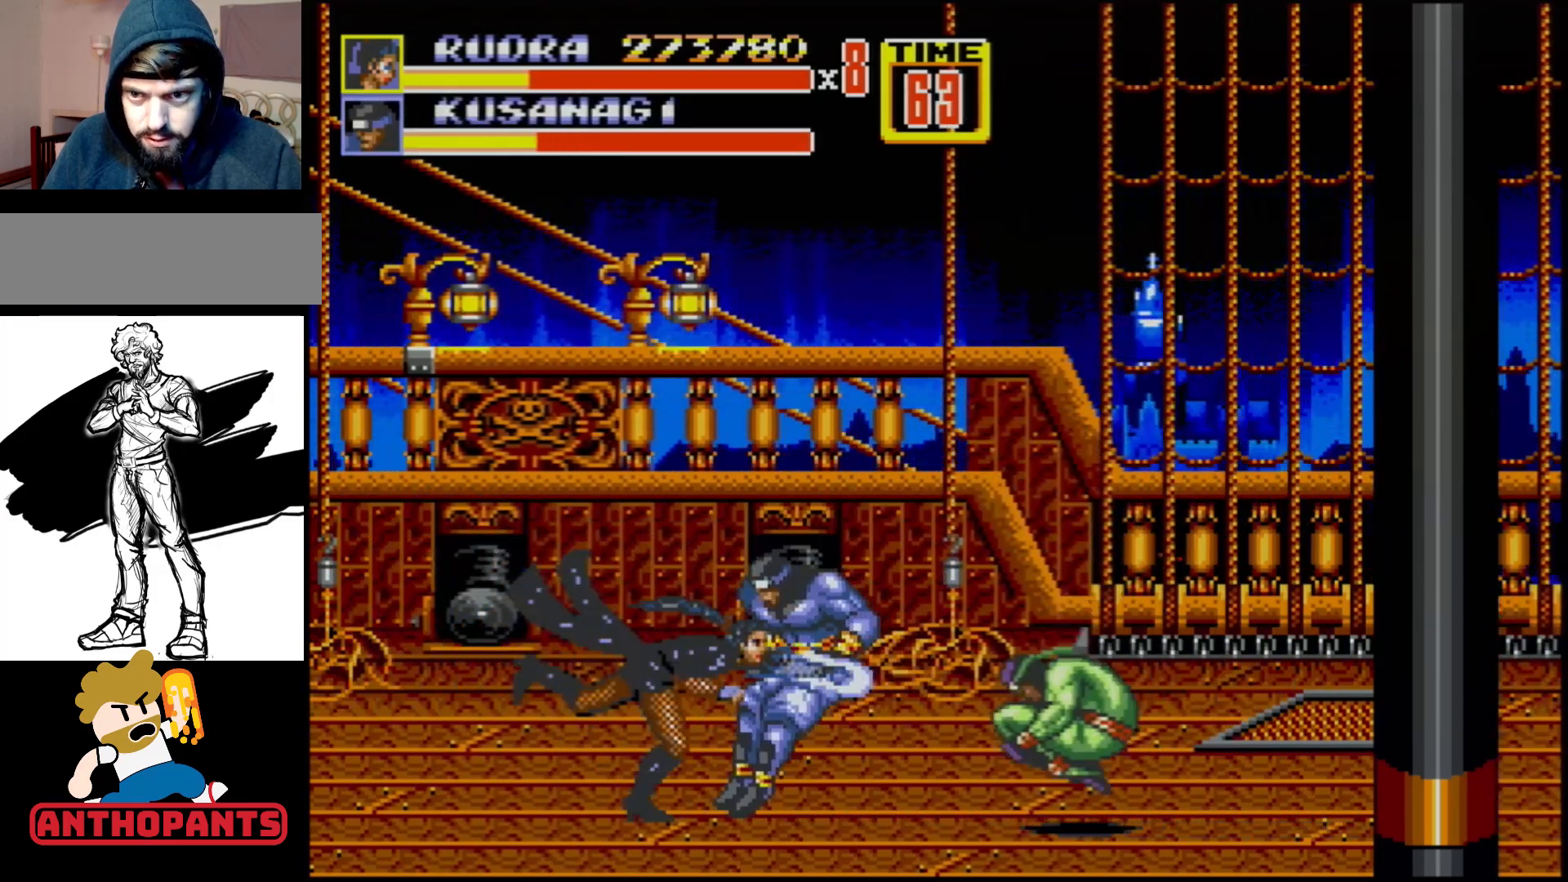
{"buttons": ["B", "DPAD_LEFT"], "events": [[100, "B", "up"], [100, "DPAD_RIGHT", "up"], [433, "DPAD_LEFT", "down"], [483, "B", "down"]]}
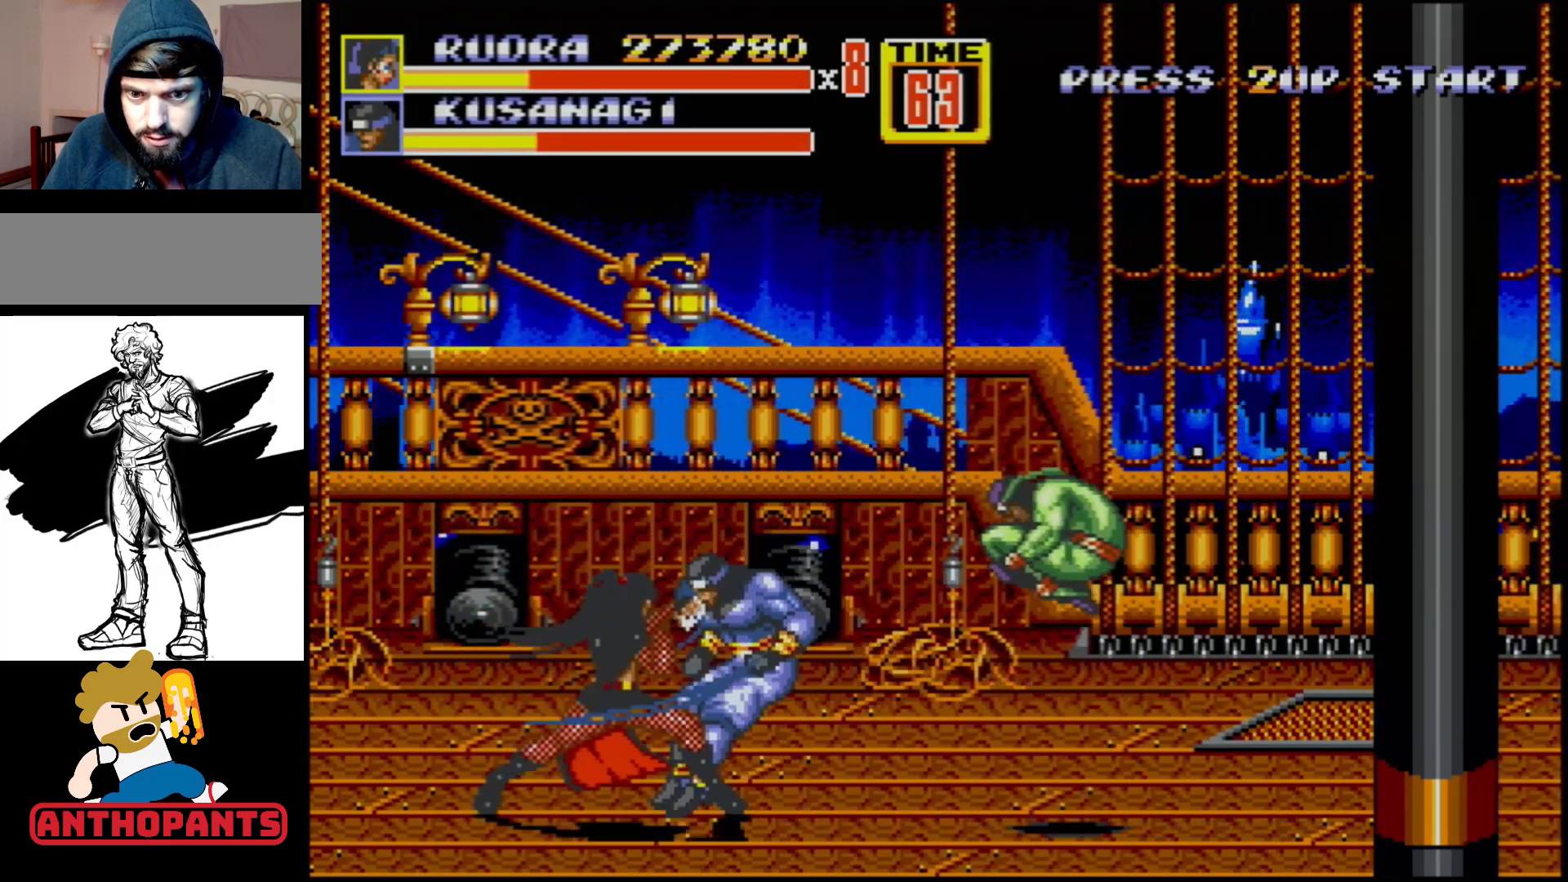
{"buttons": ["B"], "events": [[500, "DPAD_LEFT", "up"]]}